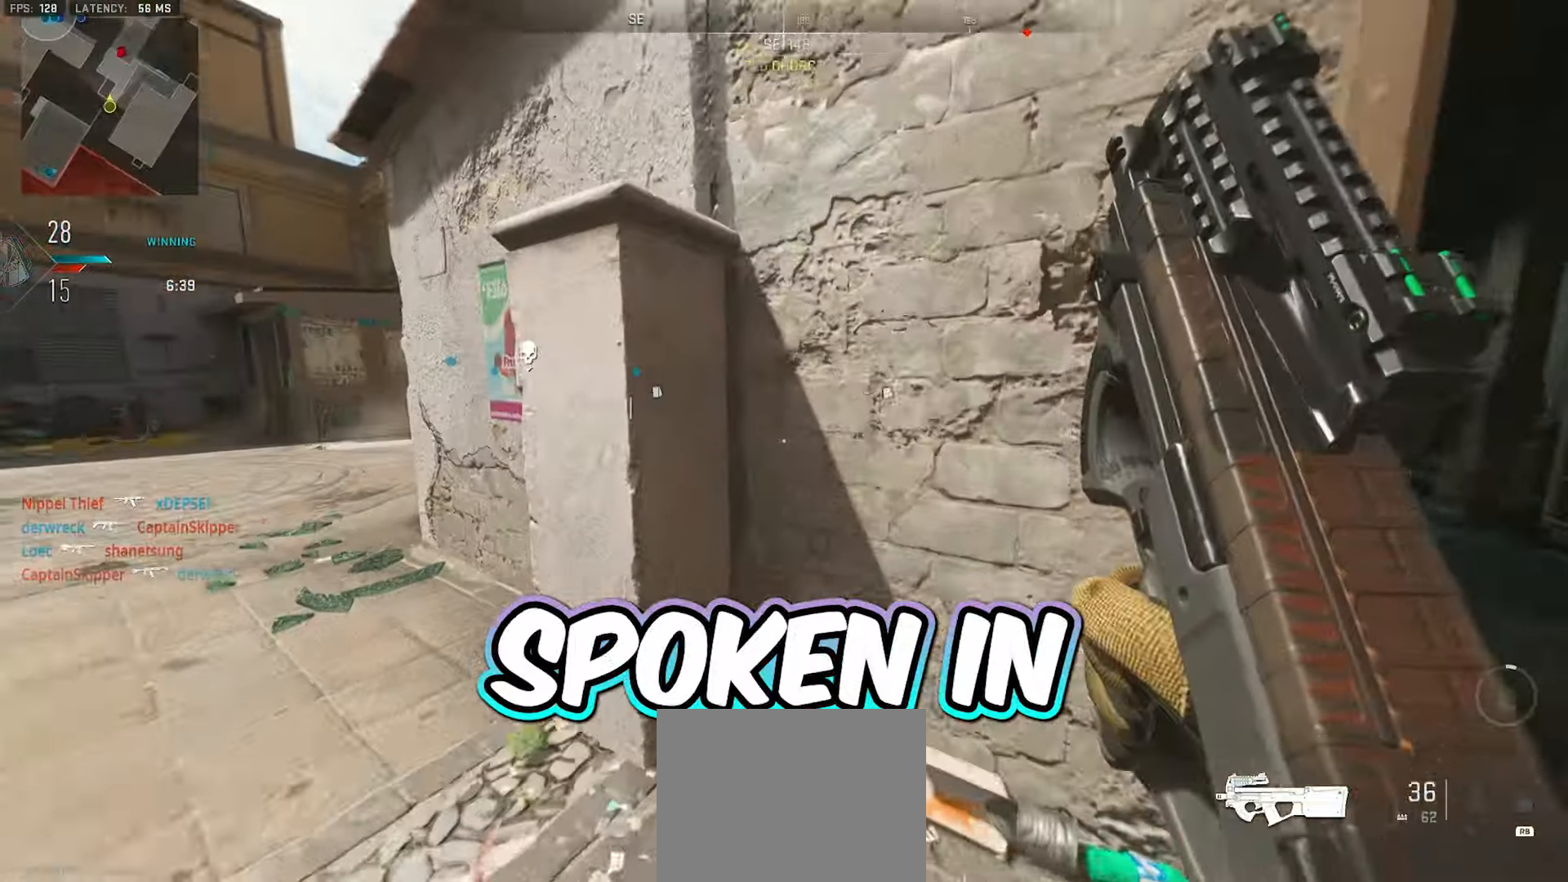
Gameplay with a controller (Xbox layout); each line is a JSON object with the inputs held at the frame after it. "events" lists button and stick changes between this image and that frame as [ms after this image, input, new state], when the widget could be followed in between.
{"buttons": [], "left_stick": "down", "right_stick": "right", "events": [[17, "L3", "up"], [67, "L3", "down"], [183, "right_stick", "center"], [267, "right_stick", "right"], [300, "L3", "up"], [350, "left_stick", "left"], [433, "left_stick", "down"]]}
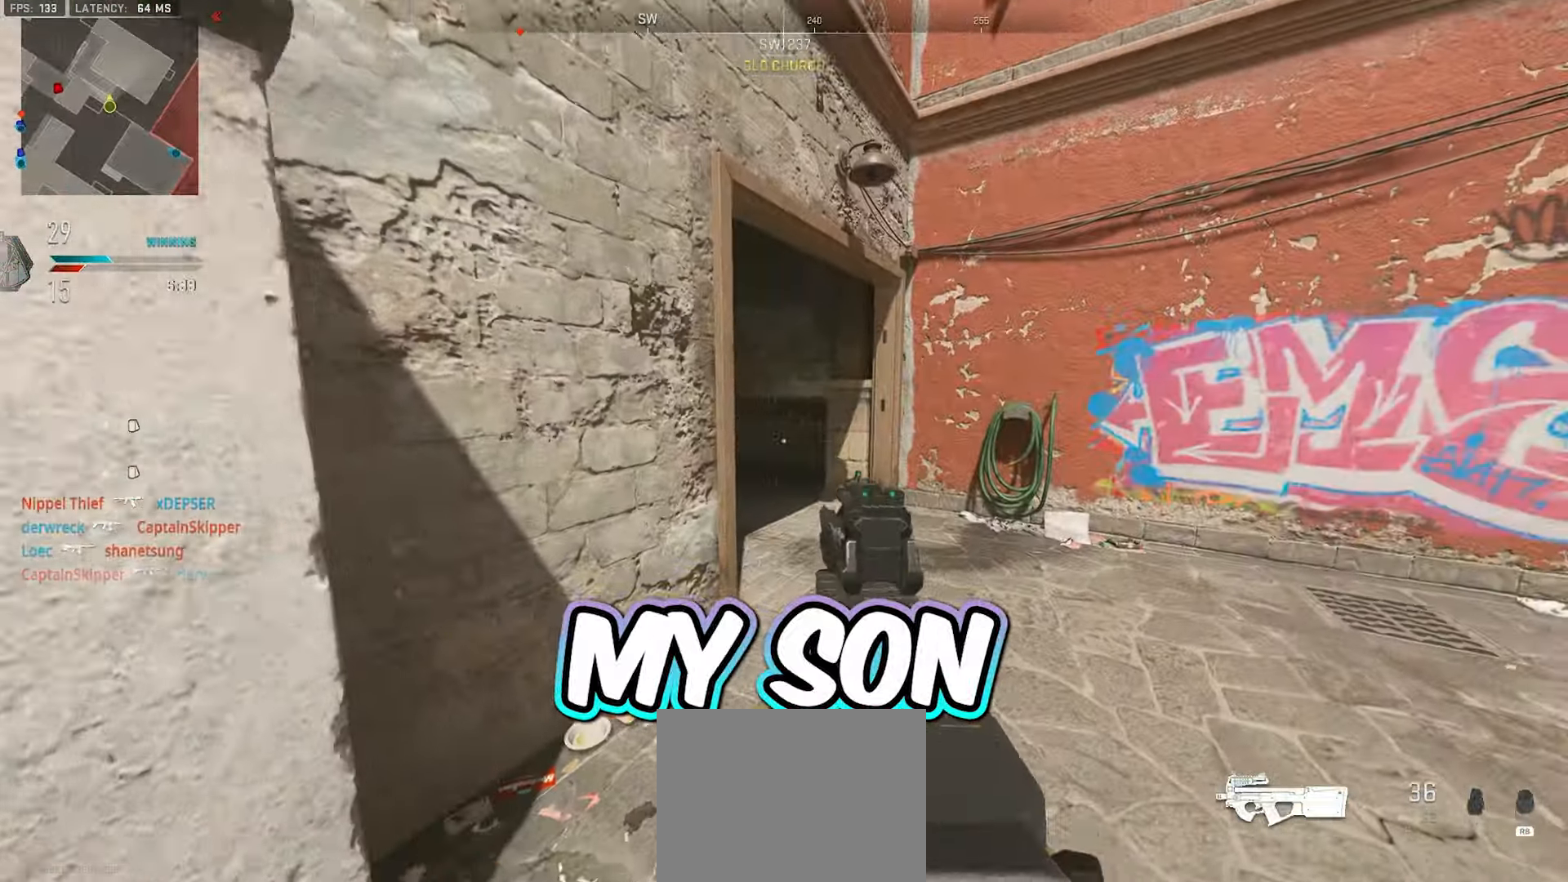
{"buttons": ["L2", "L3"], "left_stick": "up", "right_stick": "left", "events": [[83, "right_stick", "center"], [167, "left_stick", "right"], [250, "left_stick", "up"], [283, "L3", "down"], [417, "right_stick", "left"], [483, "L2", "down"]]}
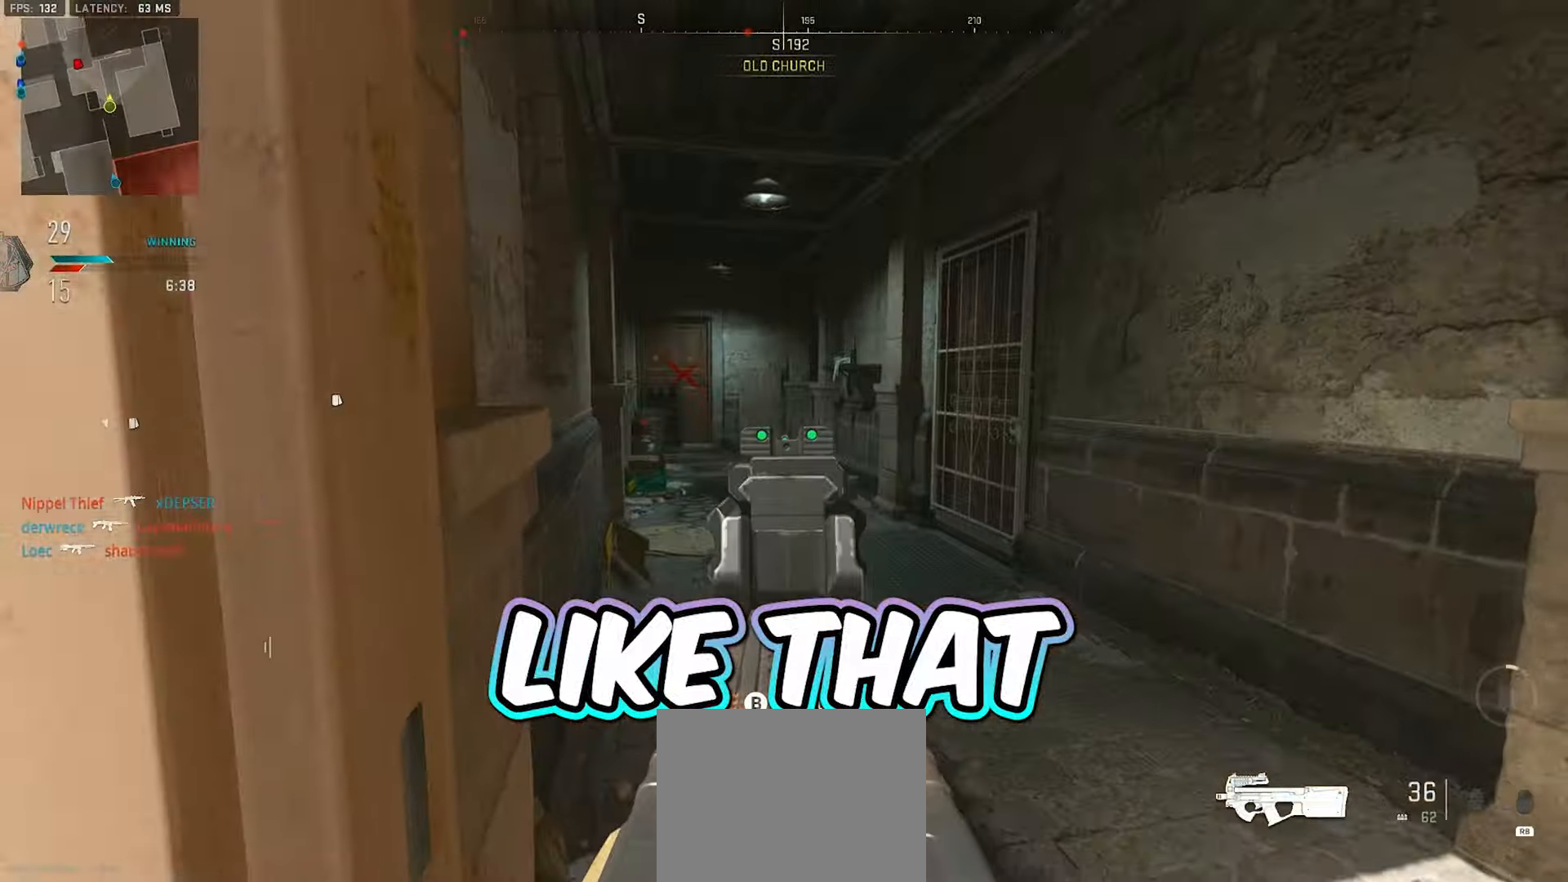
{"buttons": ["L3"], "left_stick": "up", "right_stick": "left", "events": [[17, "L3", "up"], [133, "right_stick", "center"], [200, "left_stick", "up-left"], [233, "right_stick", "up-left"], [300, "left_stick", "up"], [383, "right_stick", "center"], [400, "L2", "up"], [417, "L3", "down"], [500, "right_stick", "left"]]}
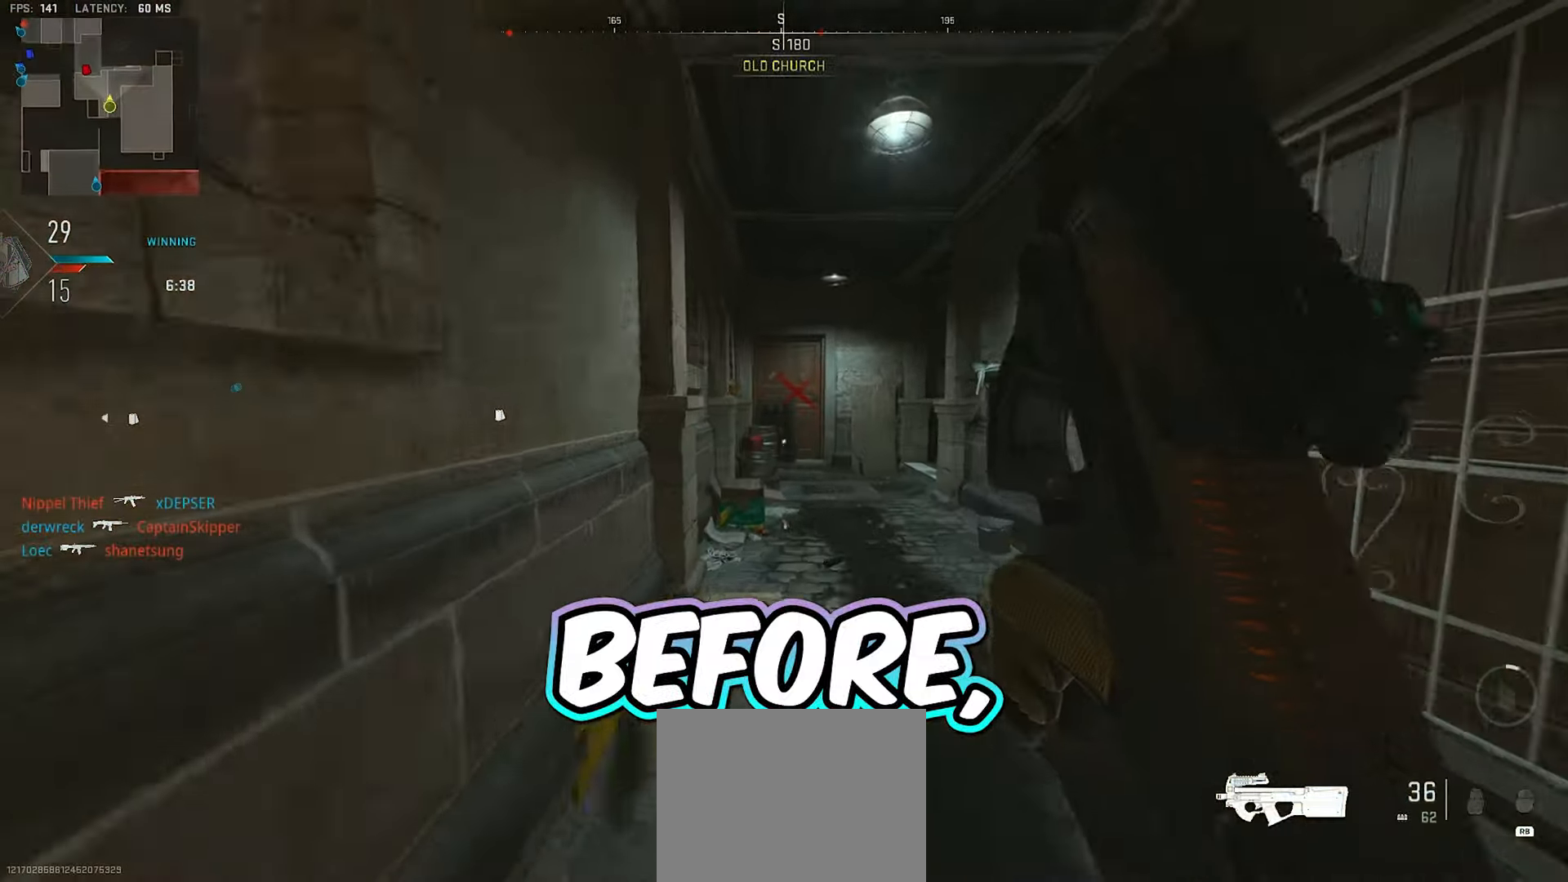
{"buttons": ["L3"], "left_stick": "up", "right_stick": "right", "events": [[100, "right_stick", "center"], [250, "L3", "up"], [317, "L3", "down"], [450, "right_stick", "right"]]}
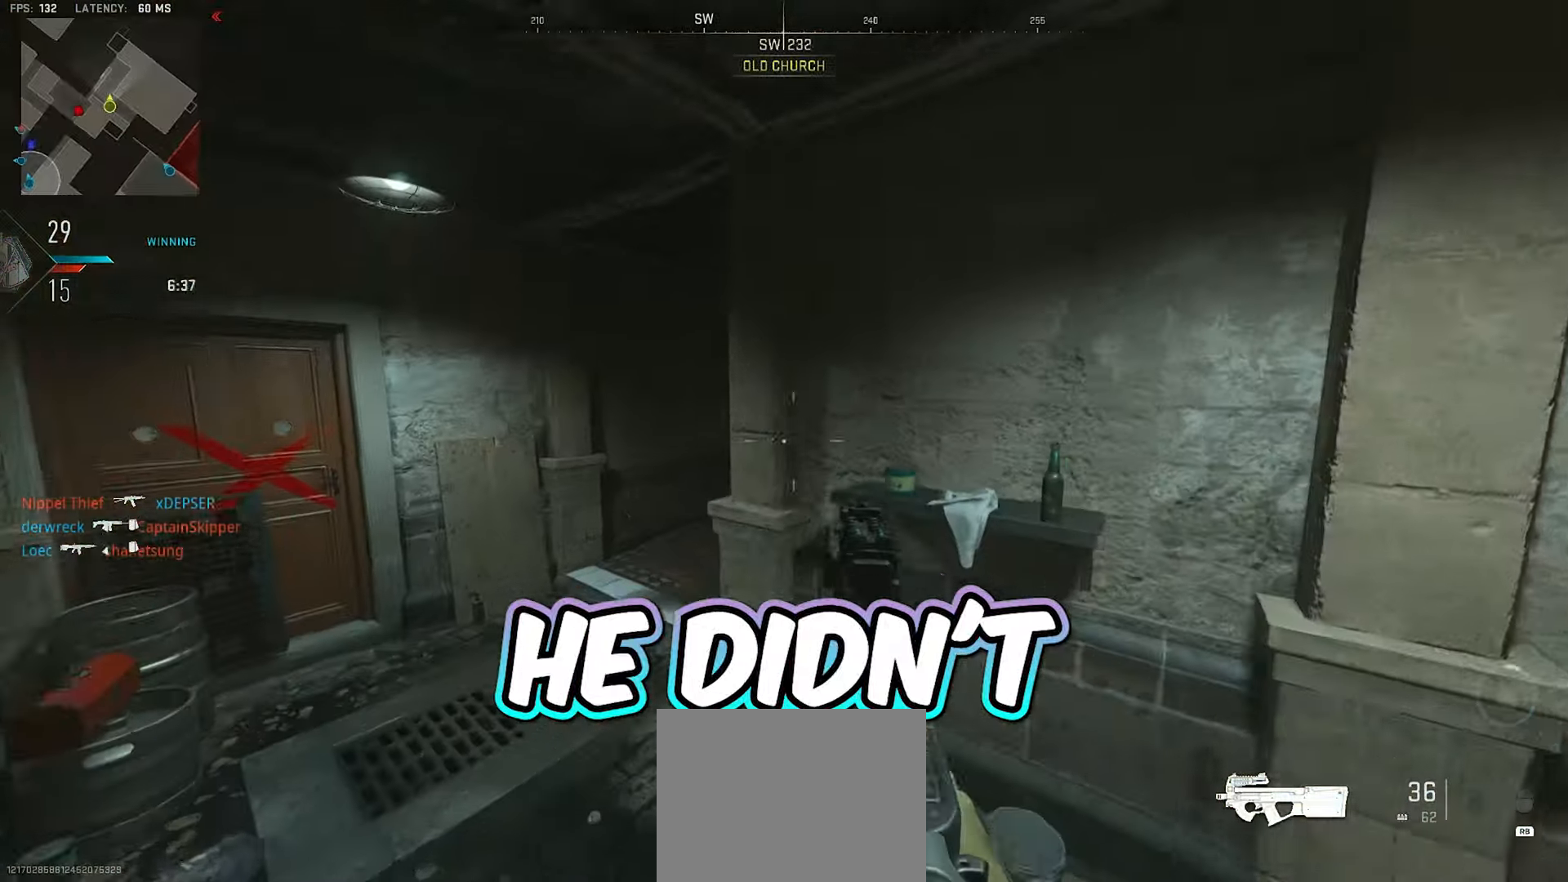
{"buttons": ["L2"], "left_stick": "up-left", "right_stick": "center", "events": [[67, "A", "down"], [83, "L3", "up"], [117, "L2", "down"], [183, "right_stick", "center"], [200, "A", "up"], [250, "left_stick", "up-left"], [267, "right_stick", "right"], [500, "right_stick", "center"]]}
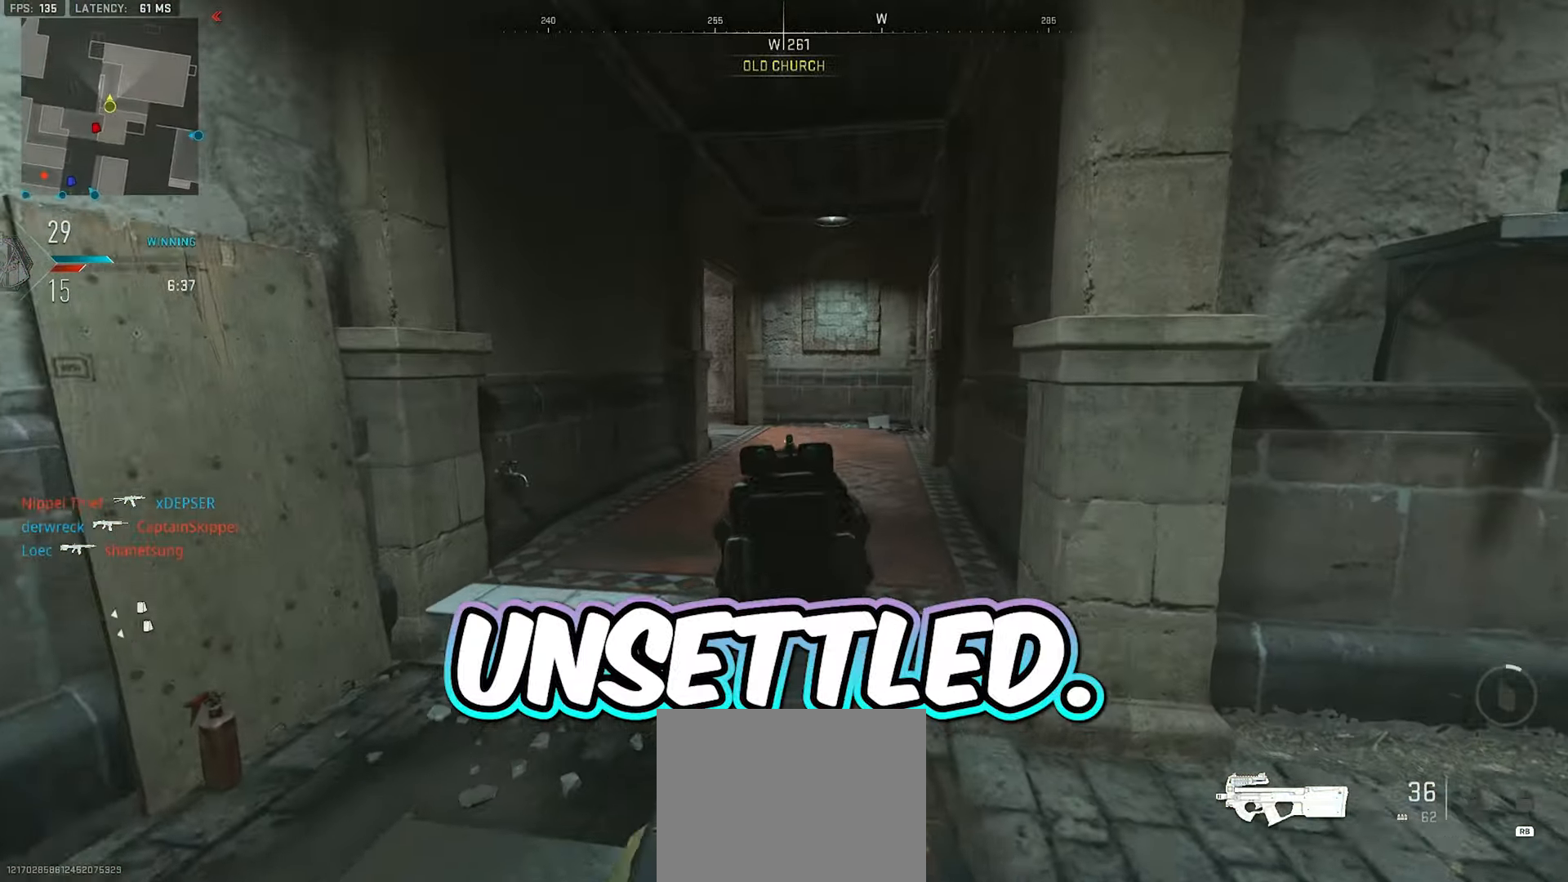
{"buttons": ["L3"], "left_stick": "up", "right_stick": "center", "events": [[200, "left_stick", "up"], [233, "L2", "up"], [267, "L3", "down"], [367, "right_stick", "right"], [400, "L3", "up"], [433, "right_stick", "center"], [450, "L3", "down"]]}
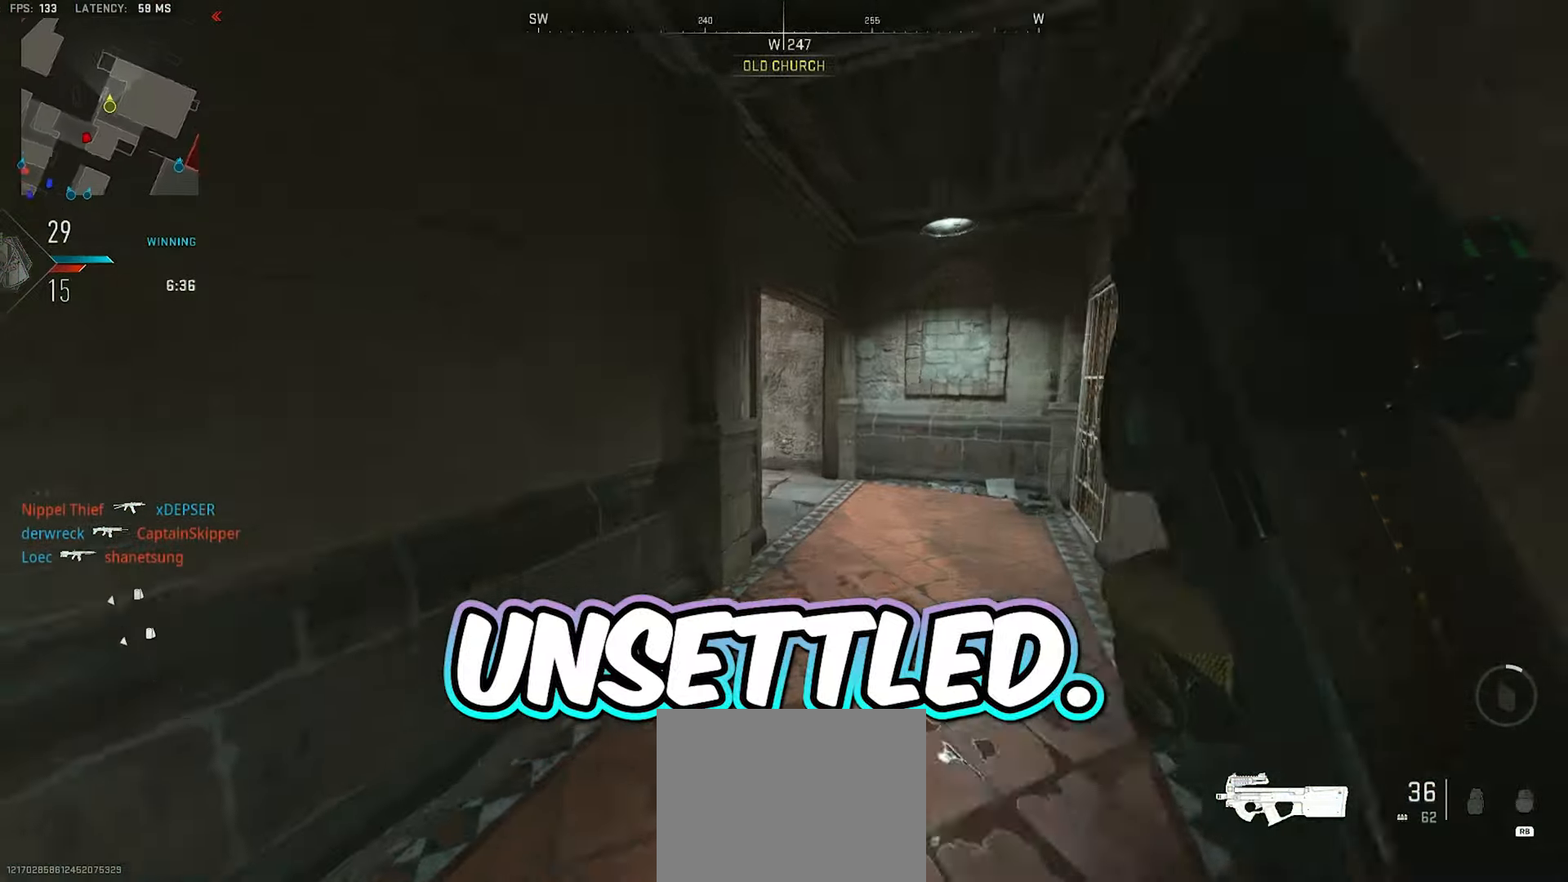
{"buttons": ["L2"], "left_stick": "up-right", "right_stick": "left"}
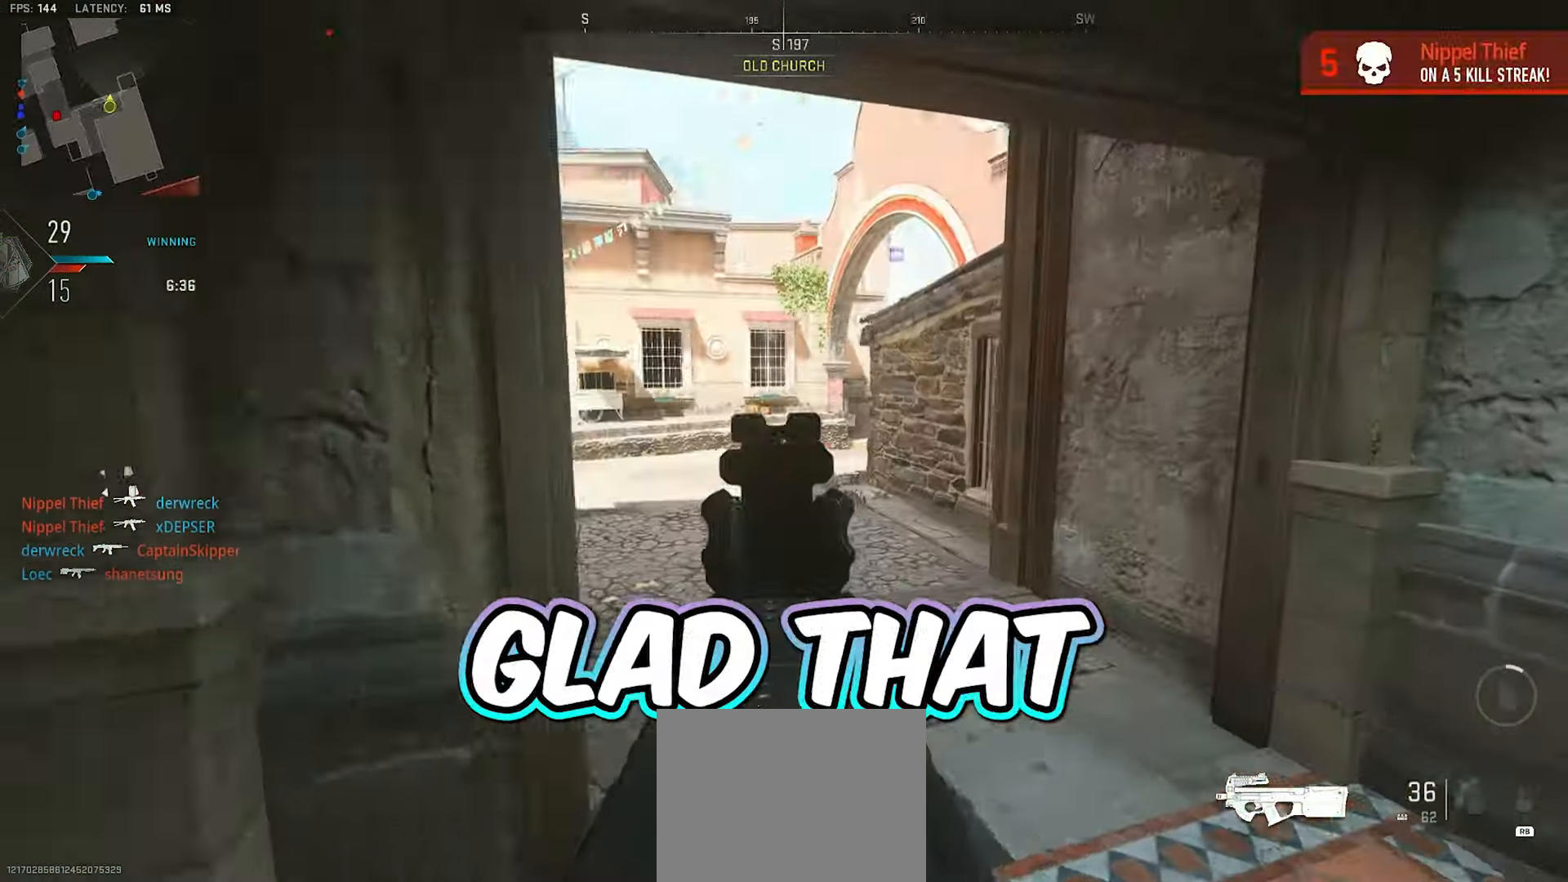
{"buttons": ["L2"], "left_stick": "right", "right_stick": "left", "events": [[133, "left_stick", "right"], [317, "right_stick", "center"], [367, "right_stick", "left"]]}
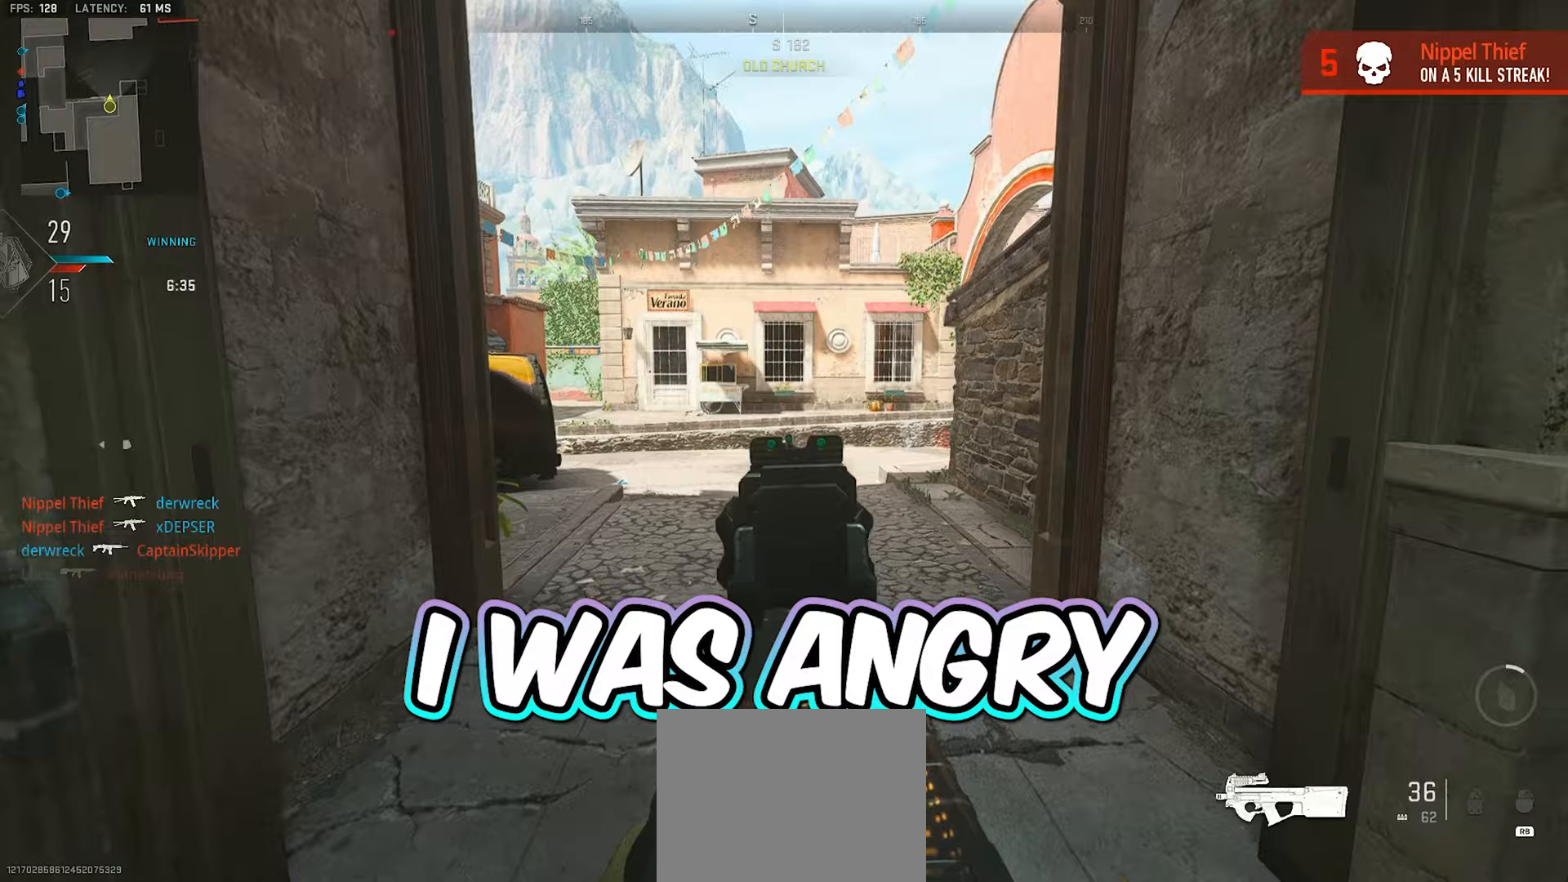
{"buttons": [], "left_stick": "right", "right_stick": "left", "events": [[50, "right_stick", "center"], [233, "L2", "up"], [233, "left_stick", "up"], [283, "L3", "down"], [350, "right_stick", "left"], [400, "L3", "up"], [467, "left_stick", "right"]]}
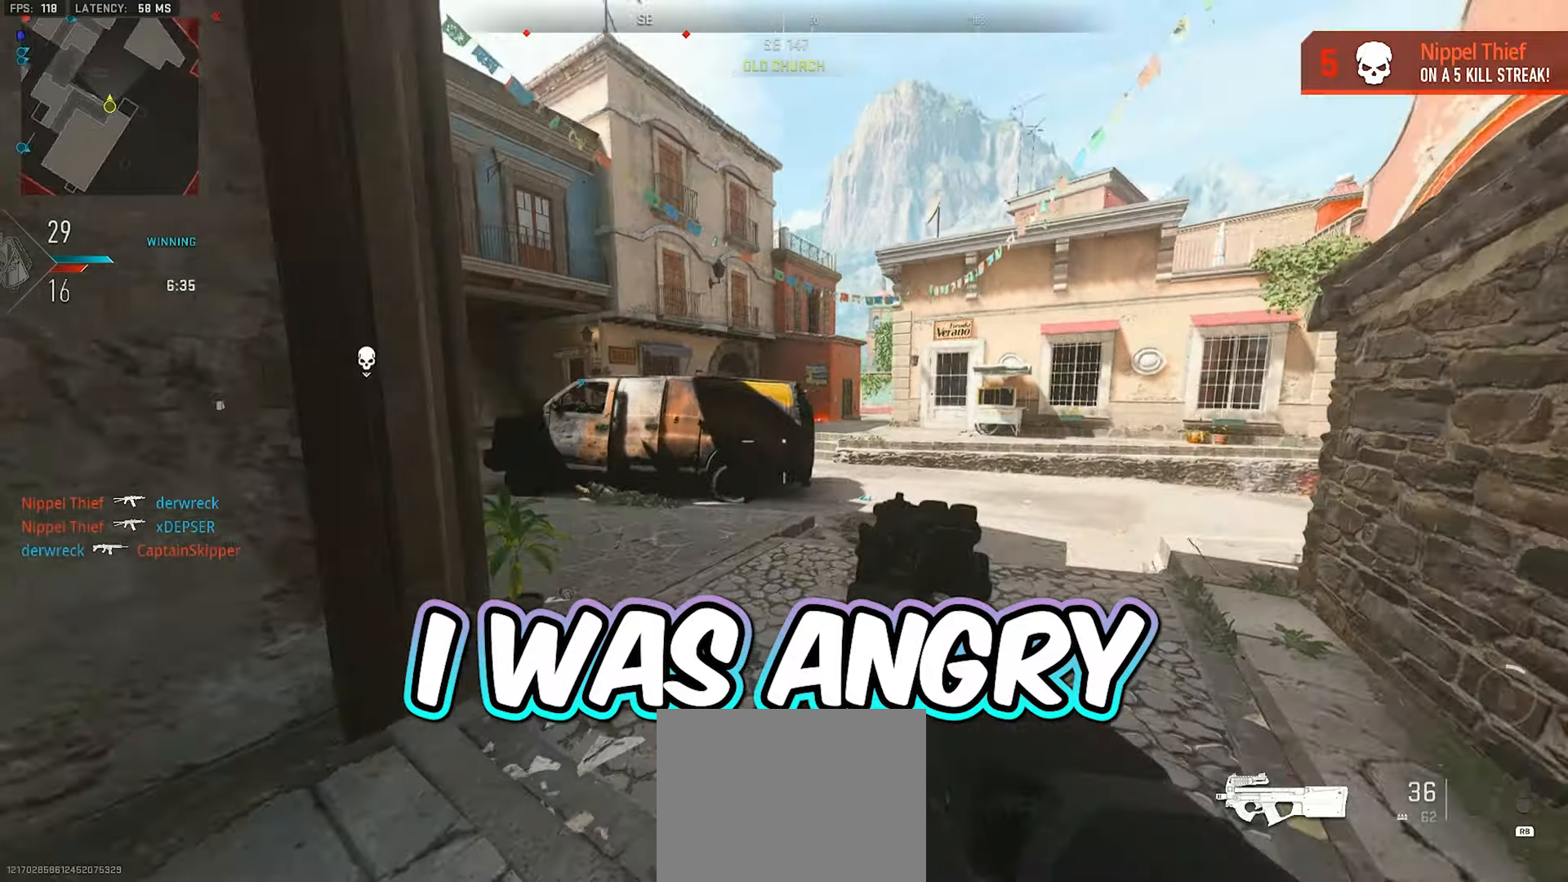
{"buttons": [], "left_stick": "right", "right_stick": "left", "events": [[17, "right_stick", "center"], [200, "right_stick", "left"]]}
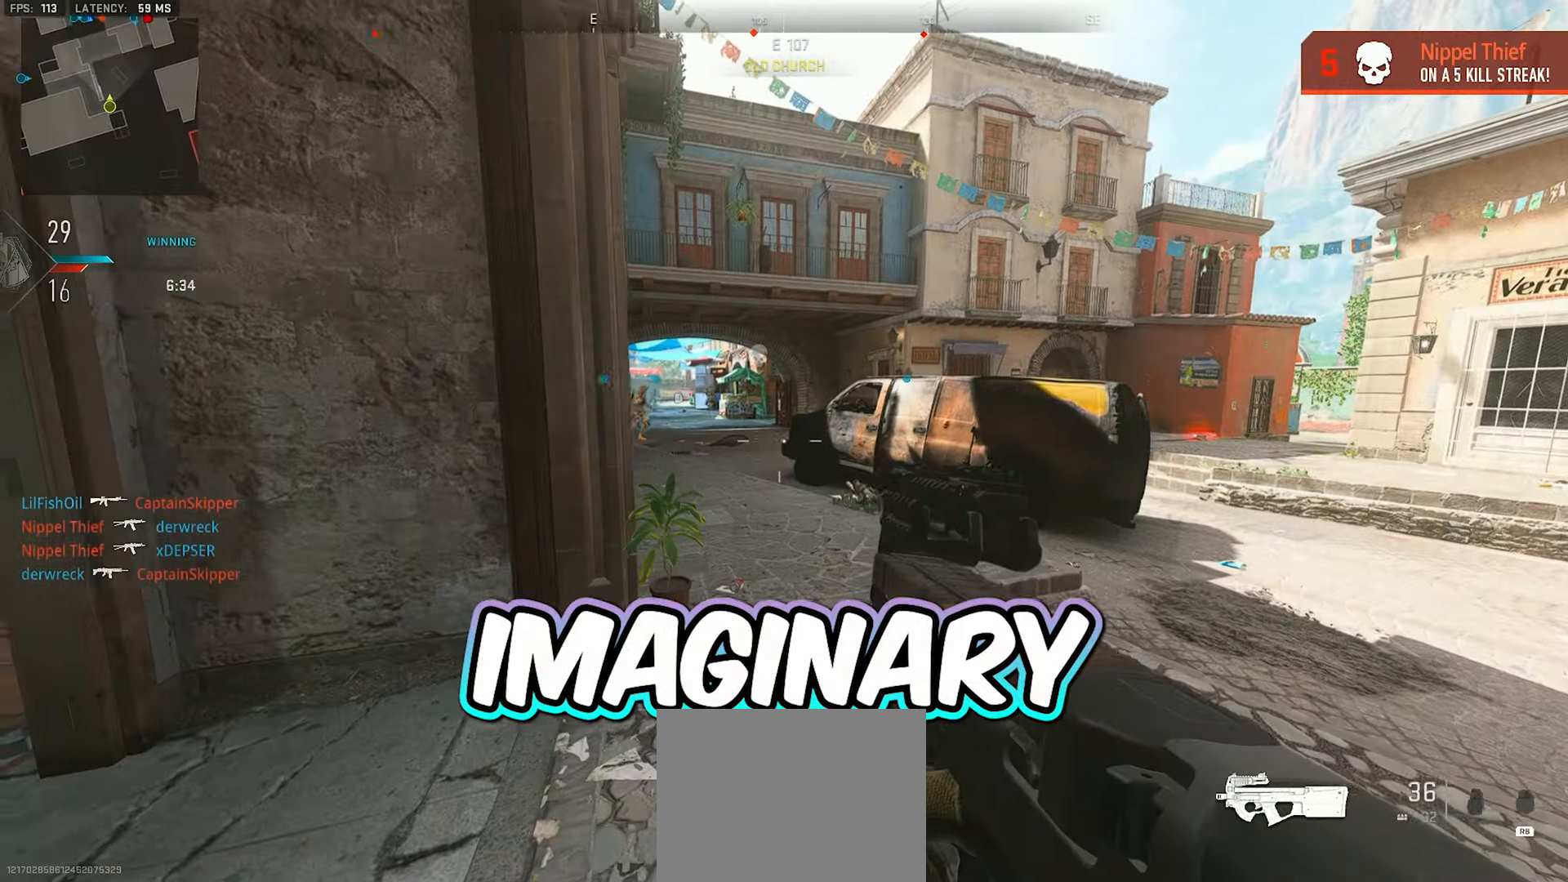
{"buttons": ["L2"], "left_stick": "right", "right_stick": "left", "events": [[50, "right_stick", "center"], [183, "left_stick", "left"], [450, "L2", "down"], [450, "right_stick", "left"], [500, "left_stick", "right"]]}
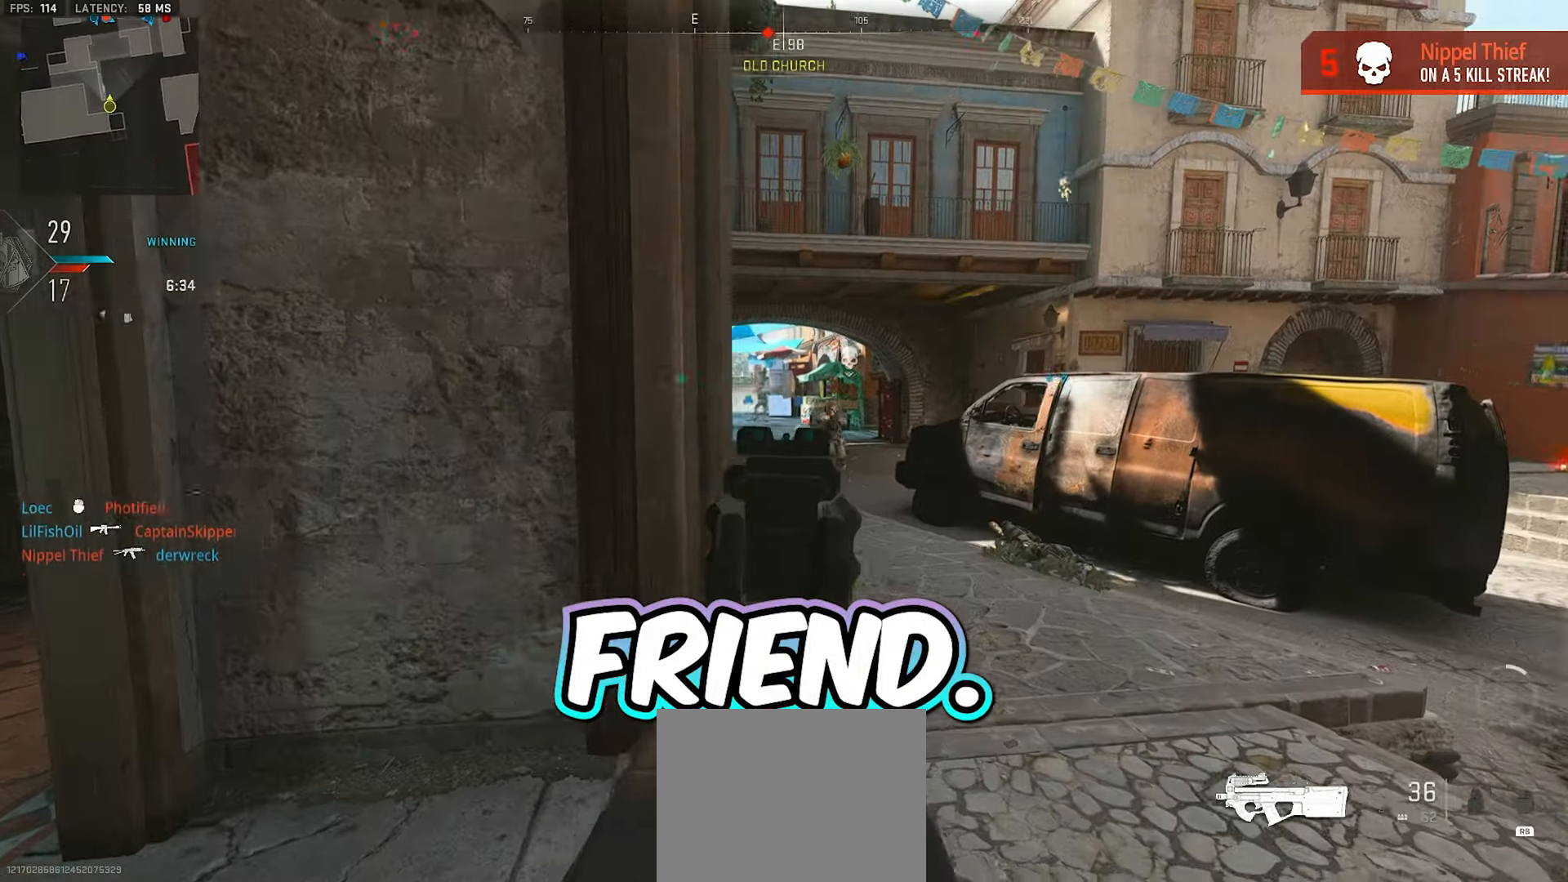
{"buttons": ["L2", "R2"], "left_stick": "left", "right_stick": "right", "events": [[50, "right_stick", "center"], [233, "right_stick", "right"], [350, "R2", "down"], [367, "left_stick", "up"], [383, "right_stick", "center"], [467, "right_stick", "right"], [500, "left_stick", "left"]]}
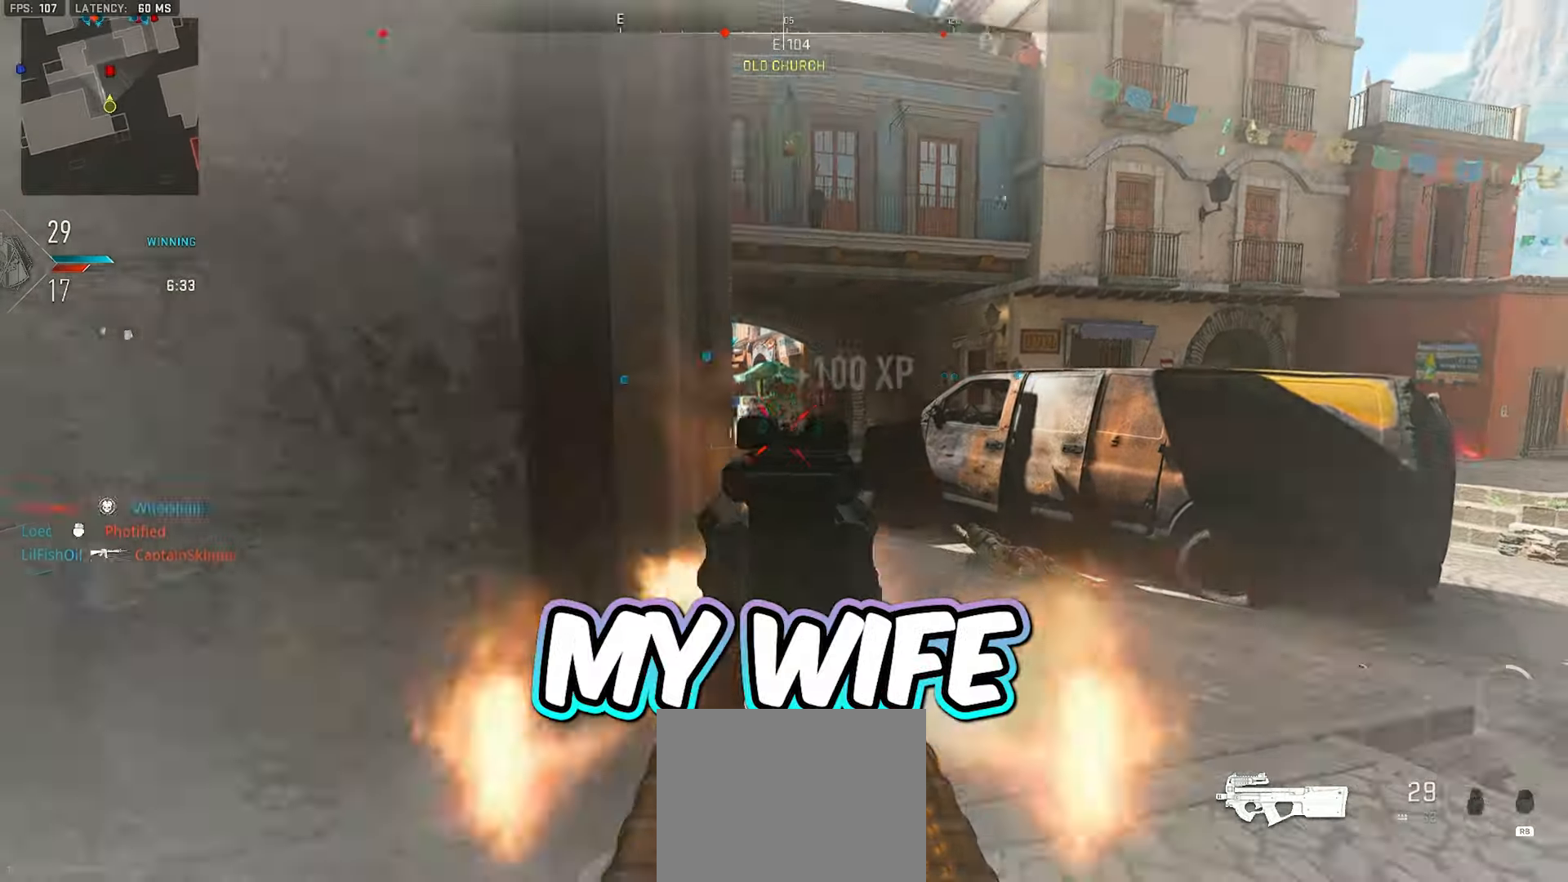
{"buttons": ["L2", "R2"], "left_stick": "center", "right_stick": "right", "events": [[67, "right_stick", "center"], [183, "right_stick", "down-left"], [250, "left_stick", "down"], [350, "left_stick", "right"], [367, "right_stick", "center"], [433, "right_stick", "right"], [500, "left_stick", "center"]]}
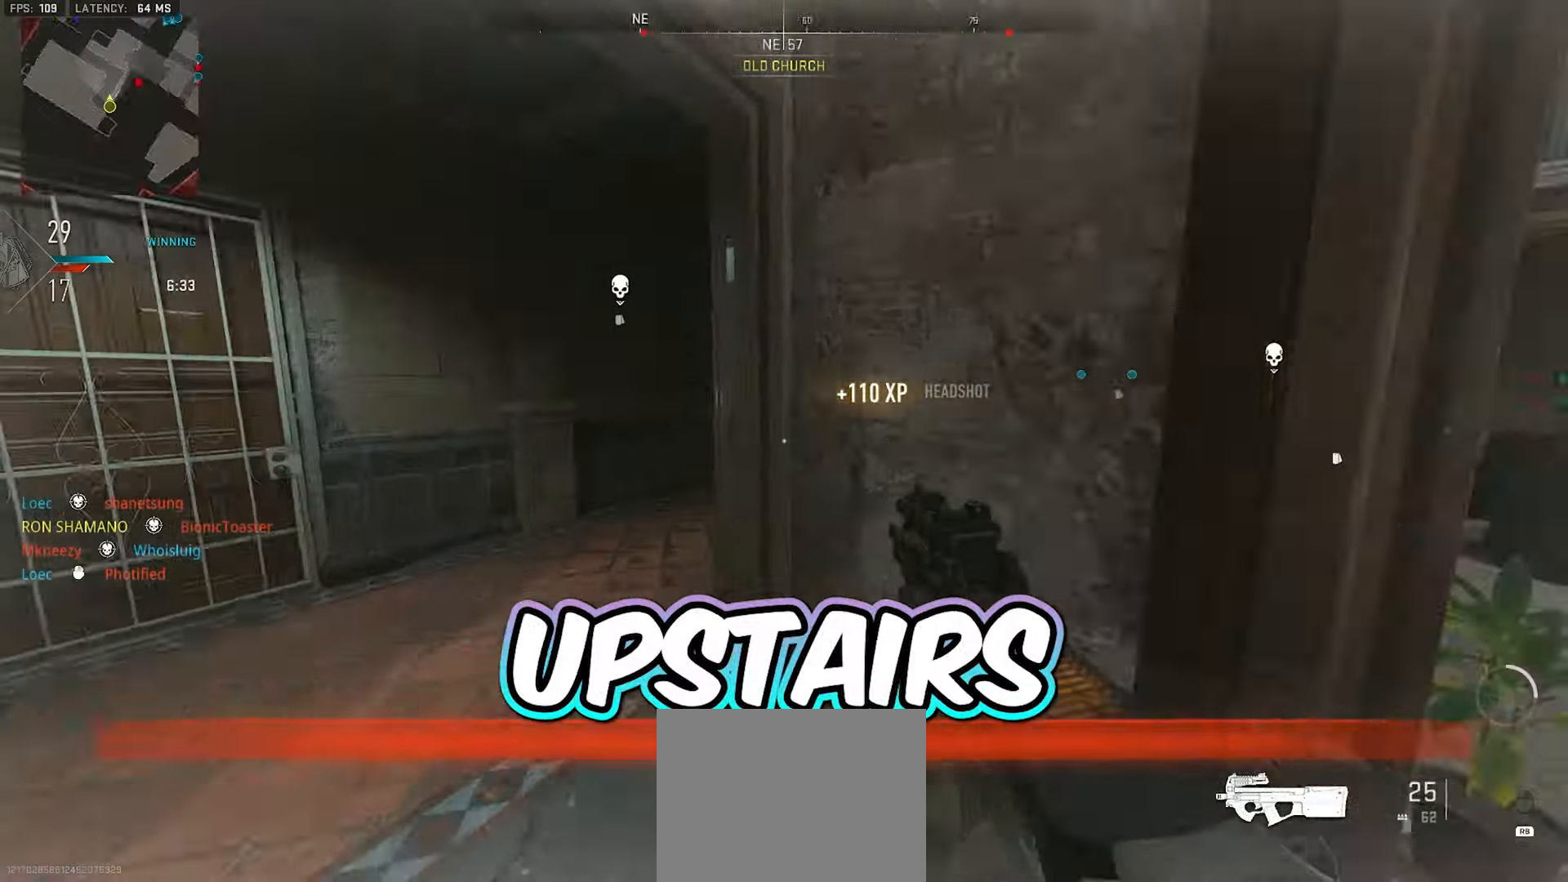
{"buttons": ["L3"], "left_stick": "up", "right_stick": "right", "events": [[33, "L2", "up"], [33, "R2", "up"], [33, "left_stick", "left"], [50, "right_stick", "left"], [200, "left_stick", "up-left"], [283, "L3", "down"], [333, "right_stick", "center"], [417, "L3", "up"], [433, "right_stick", "right"], [483, "L3", "down"], [483, "left_stick", "up"]]}
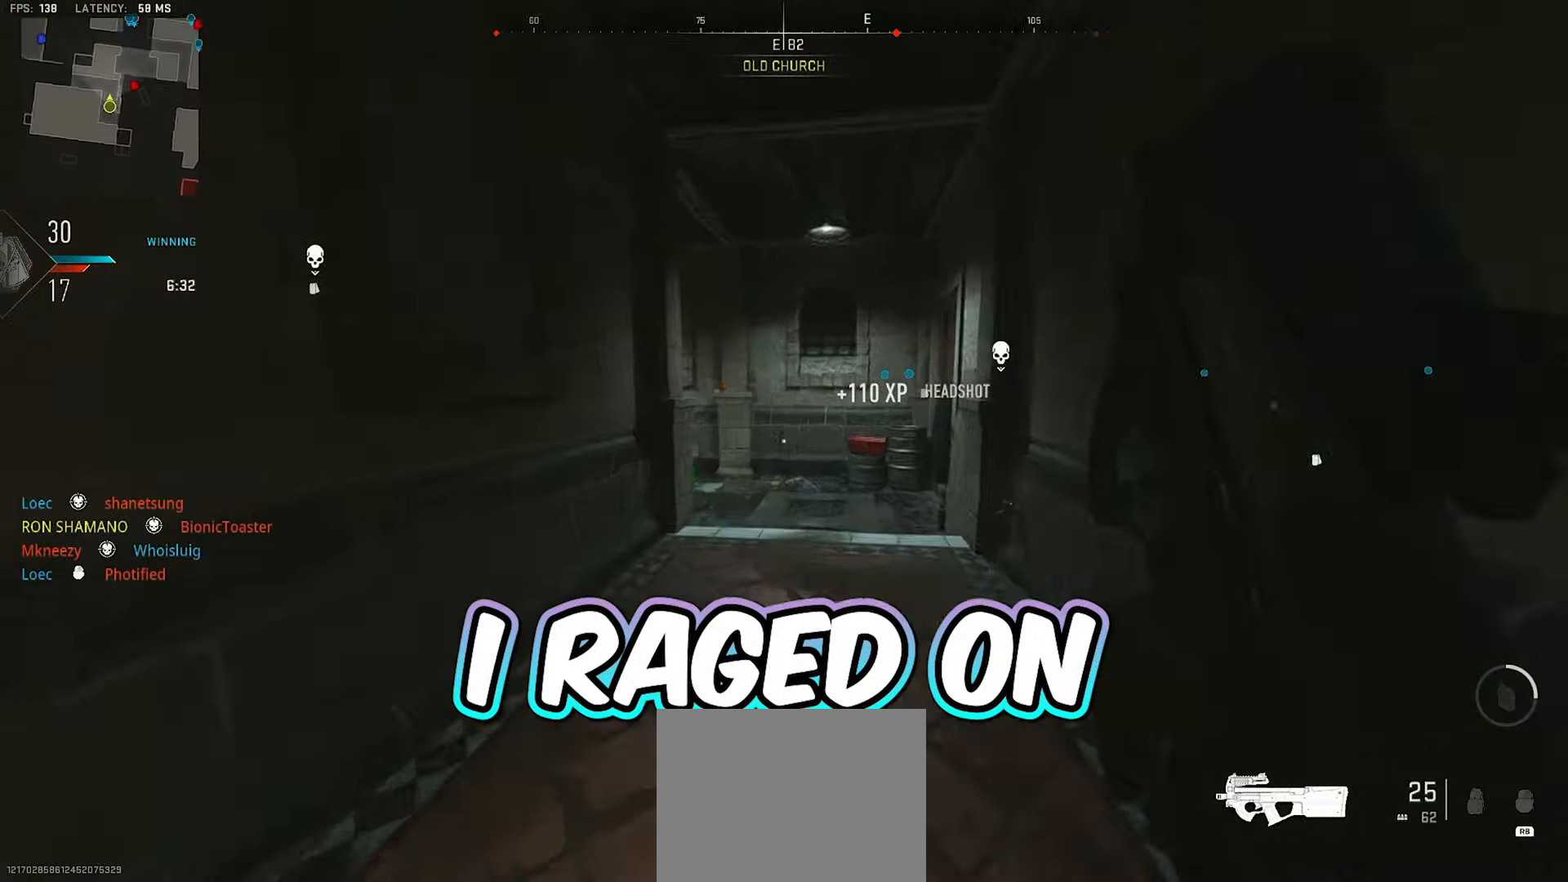
{"buttons": [], "left_stick": "right", "right_stick": "left", "events": [[100, "L3", "up"], [150, "right_stick", "center"], [183, "L3", "down"], [250, "right_stick", "left"], [333, "L3", "up"], [350, "A", "down"], [400, "right_stick", "center"], [433, "left_stick", "right"], [450, "A", "up"], [467, "right_stick", "left"]]}
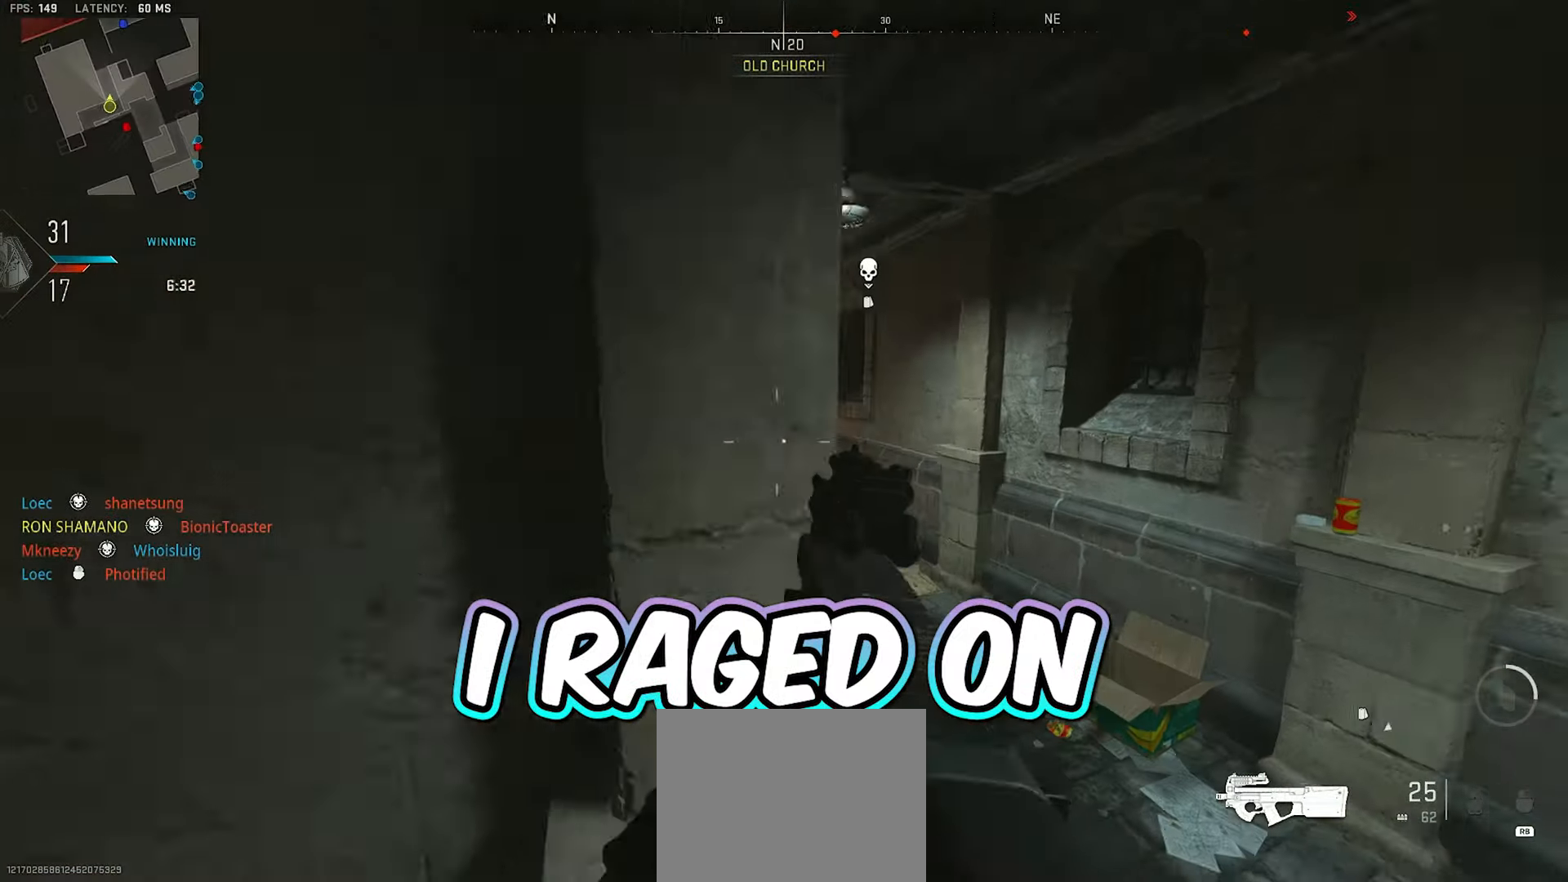
{"buttons": ["L2"], "left_stick": "right", "right_stick": "left", "events": [[117, "L2", "down"], [300, "right_stick", "center"], [367, "right_stick", "left"]]}
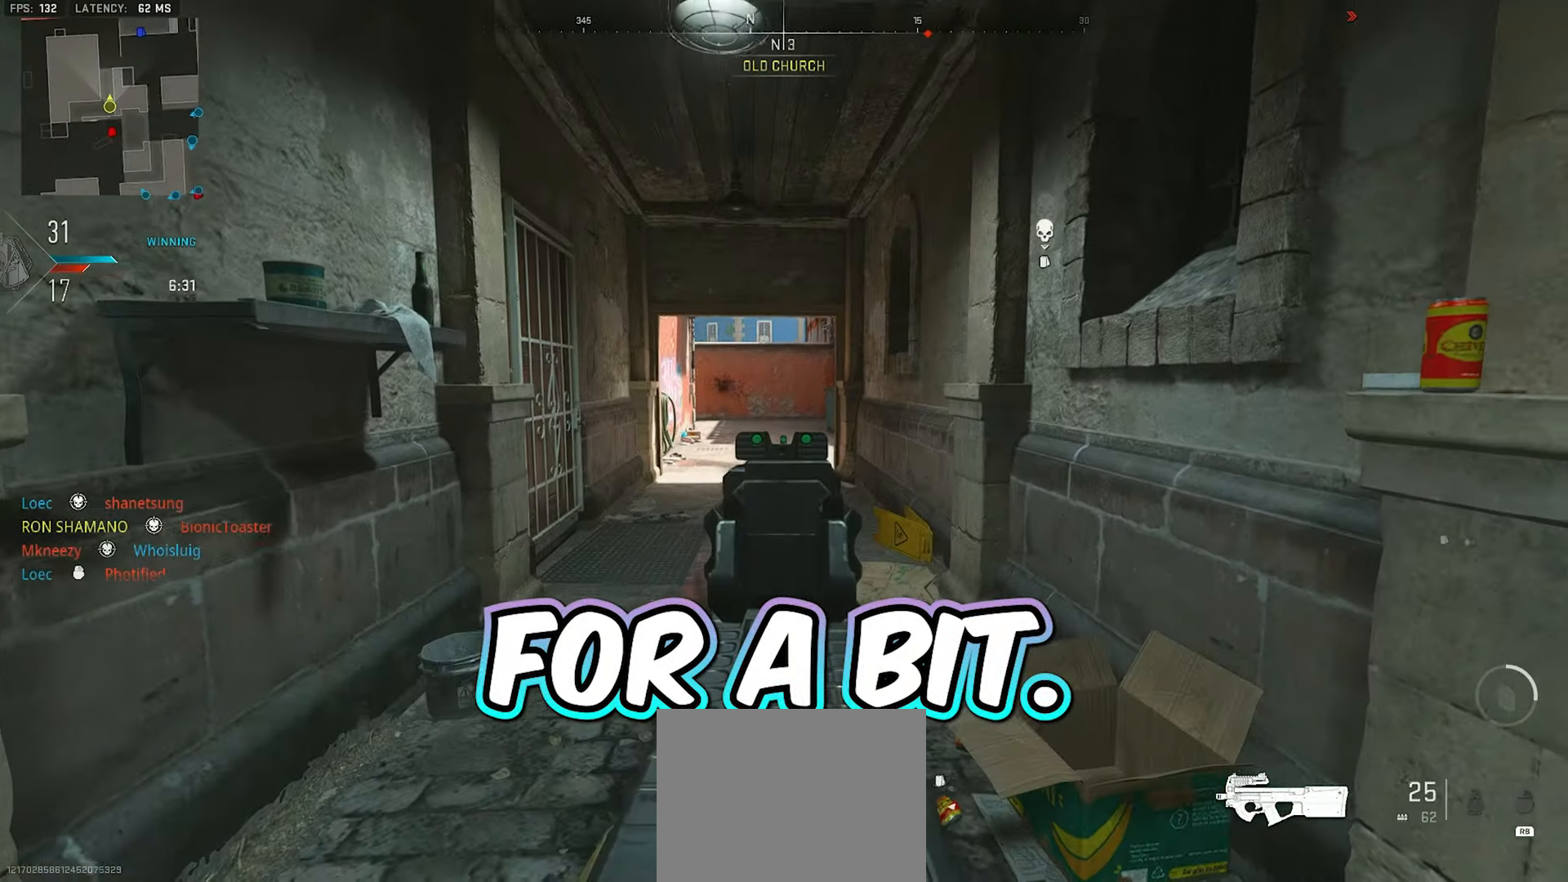
{"buttons": [], "left_stick": "left", "right_stick": "left", "events": [[17, "right_stick", "up-left"], [200, "right_stick", "center"], [283, "left_stick", "left"], [383, "L2", "up"], [400, "right_stick", "left"]]}
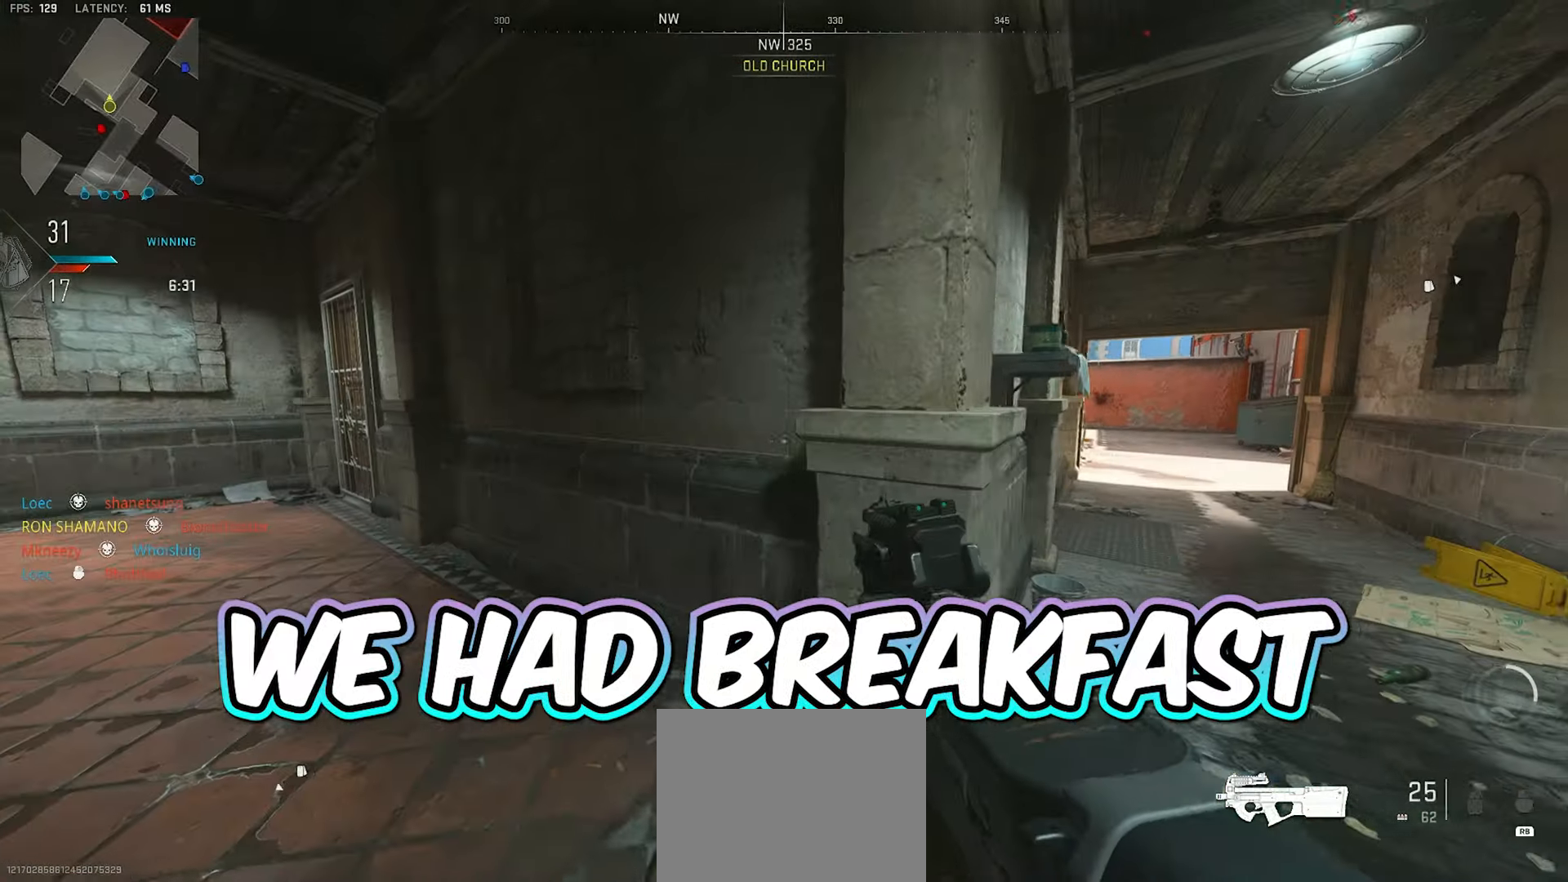
{"buttons": [], "left_stick": "up", "right_stick": "left", "events": [[117, "right_stick", "center"], [167, "X", "down"], [250, "X", "up"], [317, "left_stick", "up-left"], [400, "right_stick", "left"], [467, "left_stick", "up"]]}
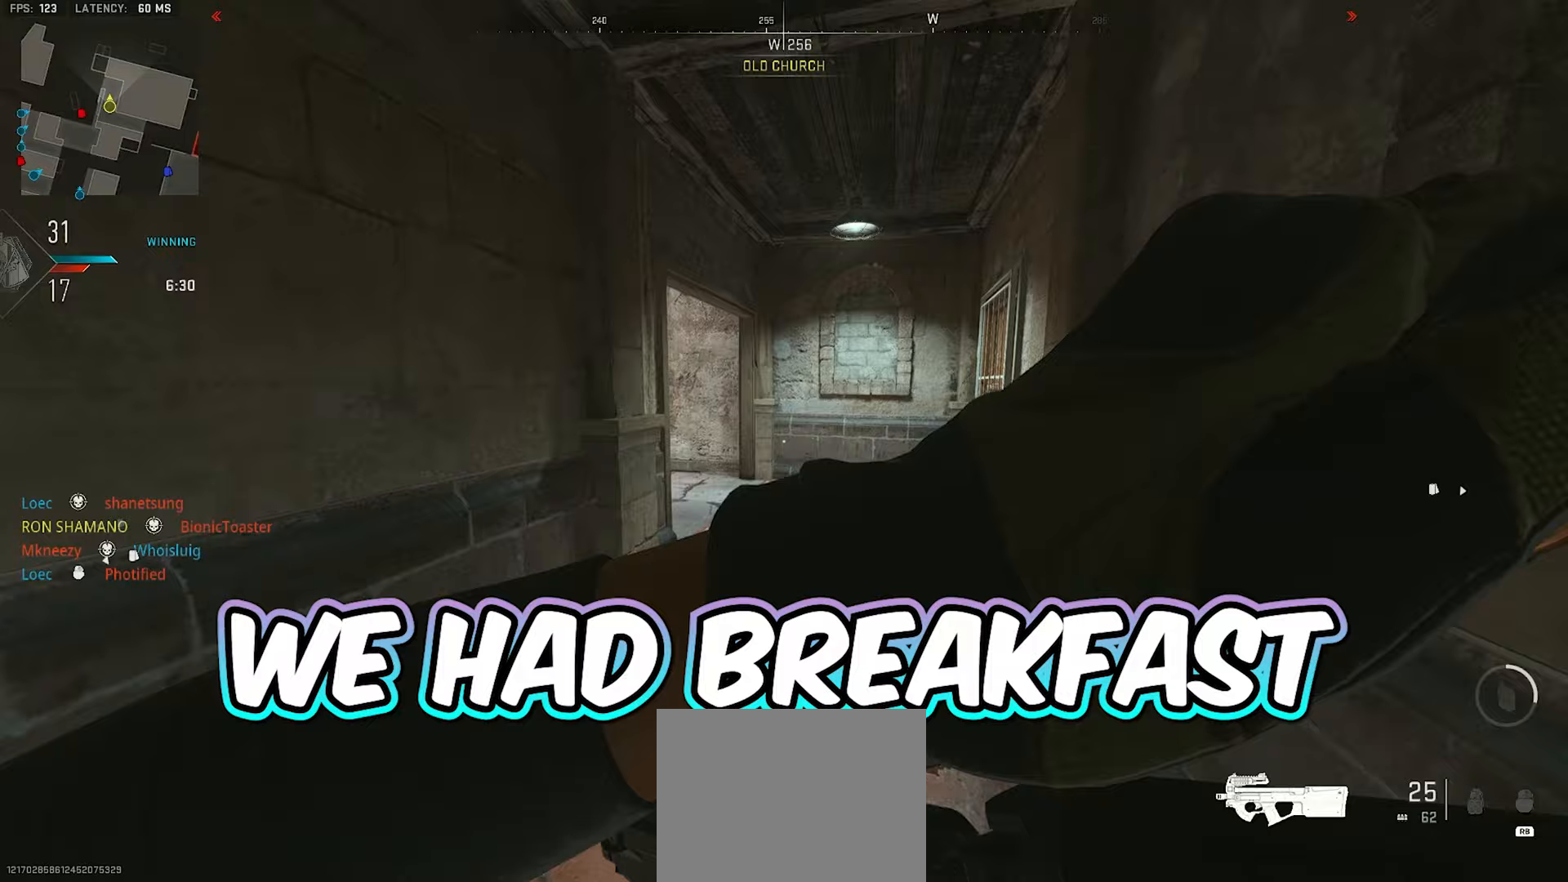
{"buttons": [], "left_stick": "up-right", "right_stick": "center", "events": [[100, "left_stick", "up-right"], [167, "right_stick", "center"], [283, "right_stick", "left"], [450, "right_stick", "center"]]}
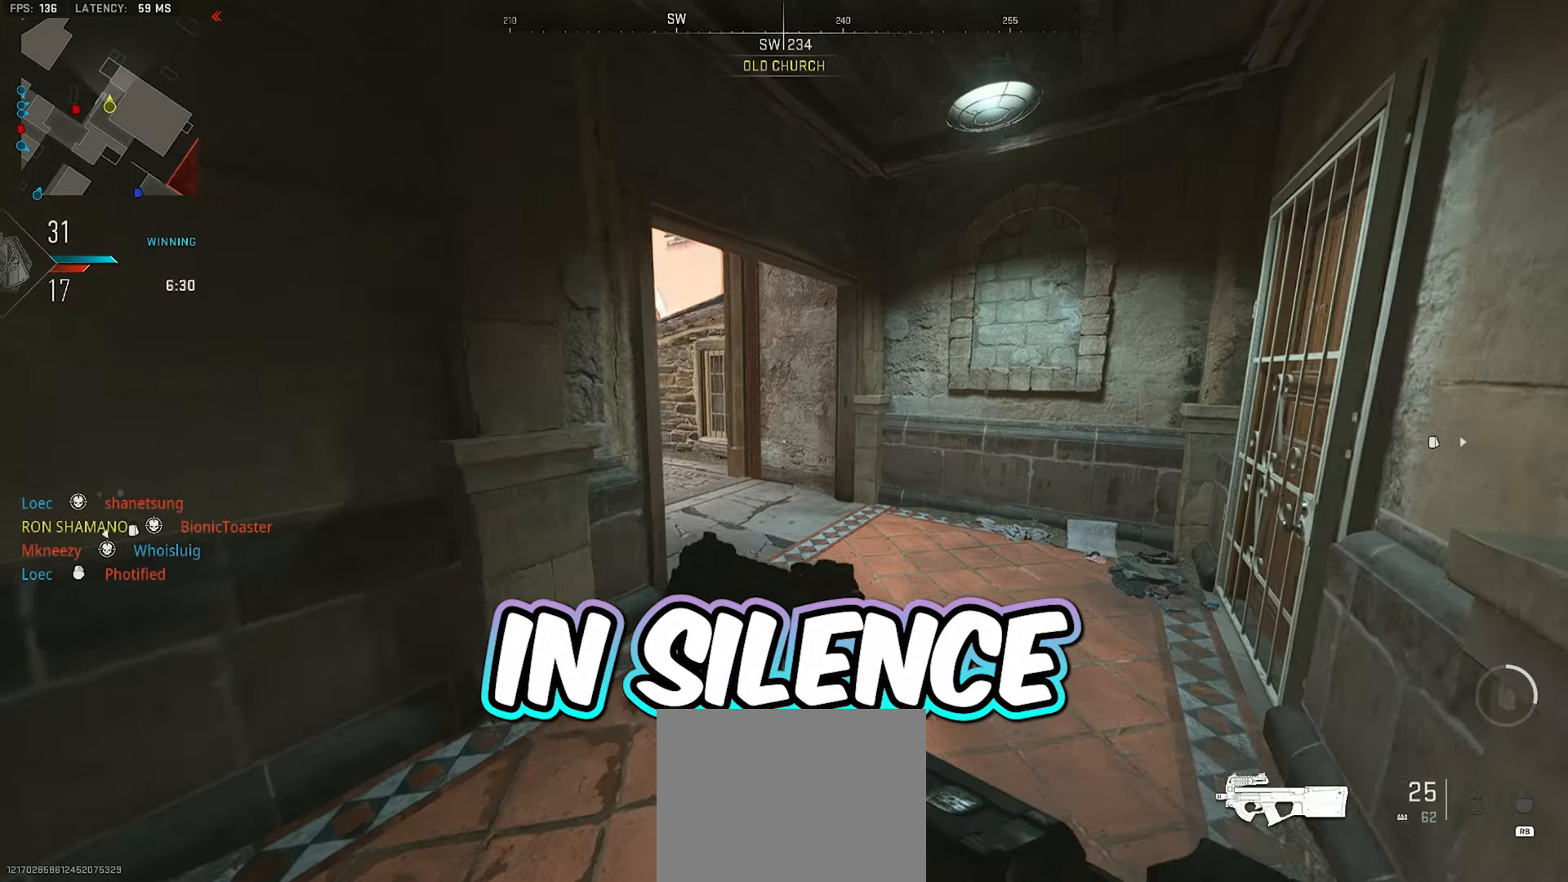
{"buttons": [], "left_stick": "left", "right_stick": "center", "events": [[317, "right_stick", "left"], [483, "right_stick", "center"], [500, "left_stick", "left"]]}
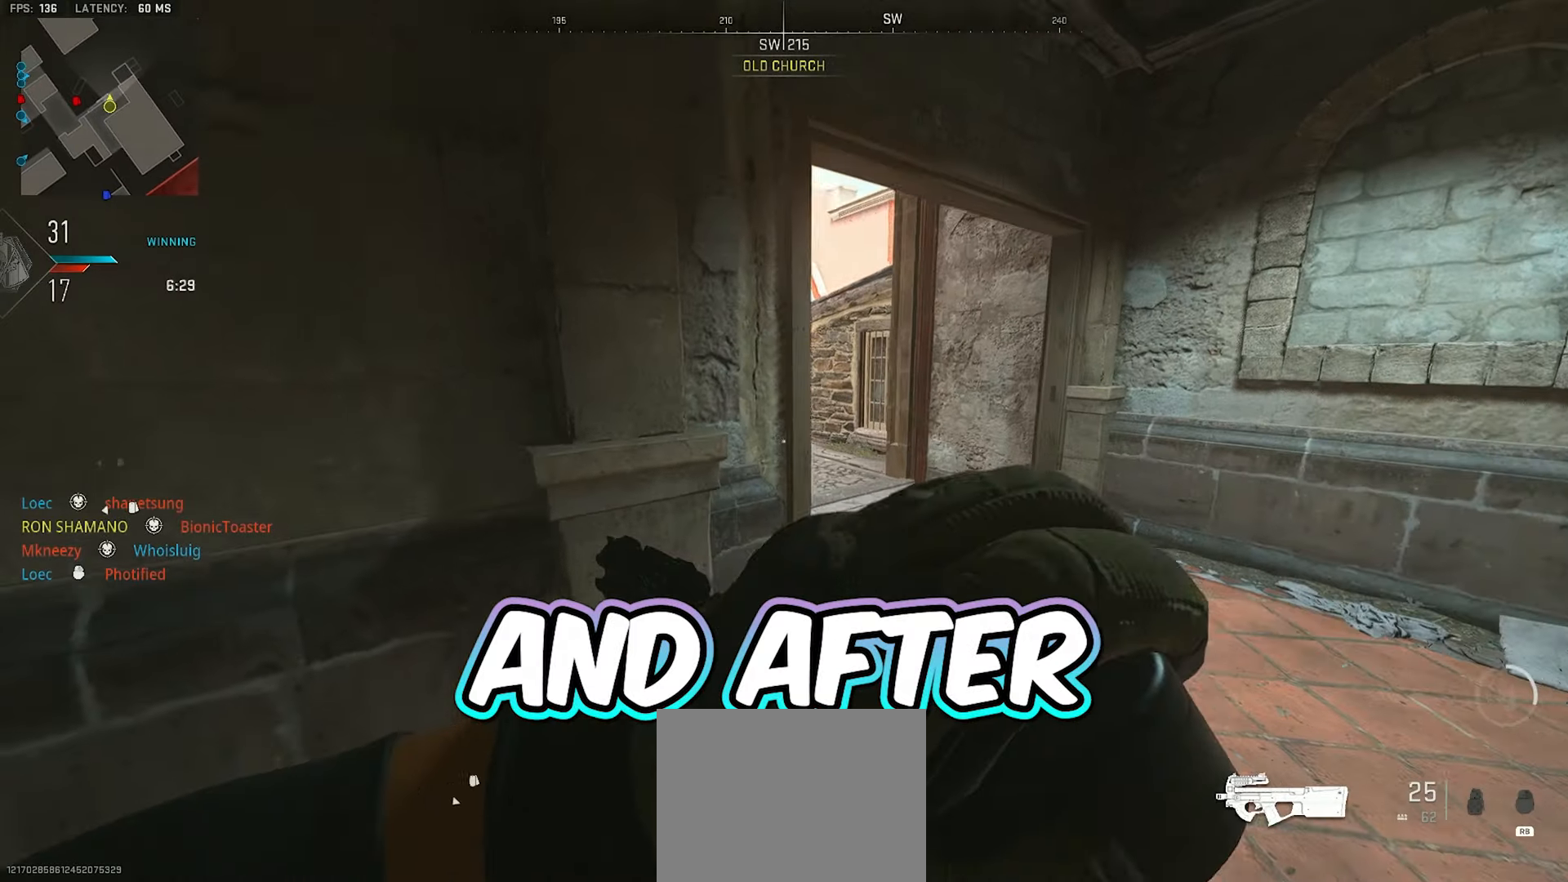
{"buttons": [], "left_stick": "center", "right_stick": "center", "events": [[250, "left_stick", "center"]]}
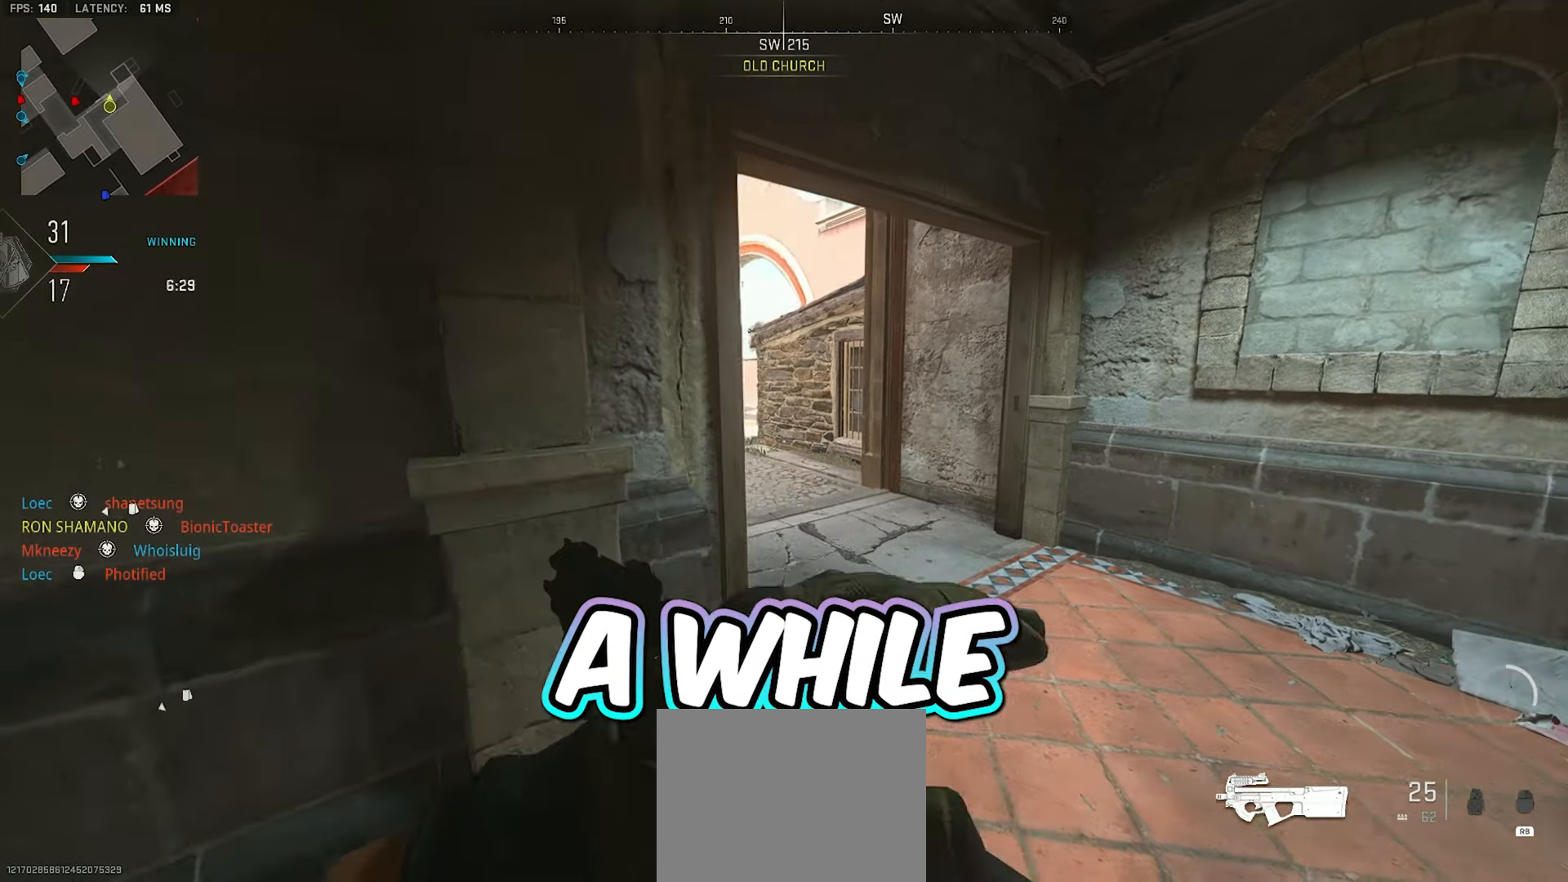
{"buttons": [], "left_stick": "right", "right_stick": "left", "events": [[67, "left_stick", "right"], [333, "right_stick", "left"]]}
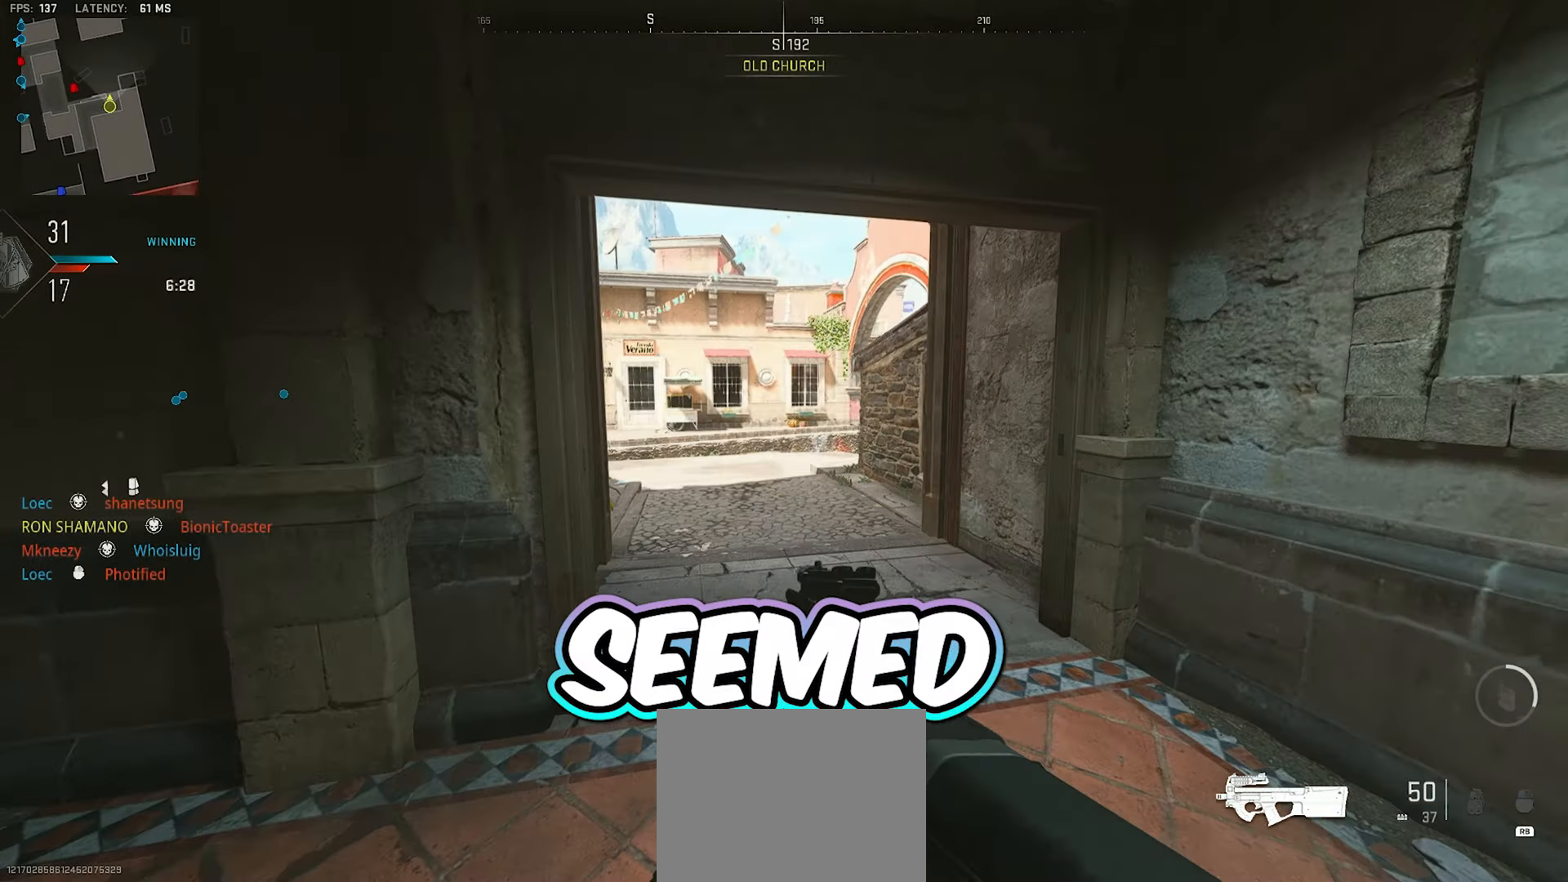
{"buttons": [], "left_stick": "center", "right_stick": "center", "events": [[17, "right_stick", "center"], [250, "right_stick", "left"], [317, "left_stick", "left"], [317, "right_stick", "center"], [483, "left_stick", "center"]]}
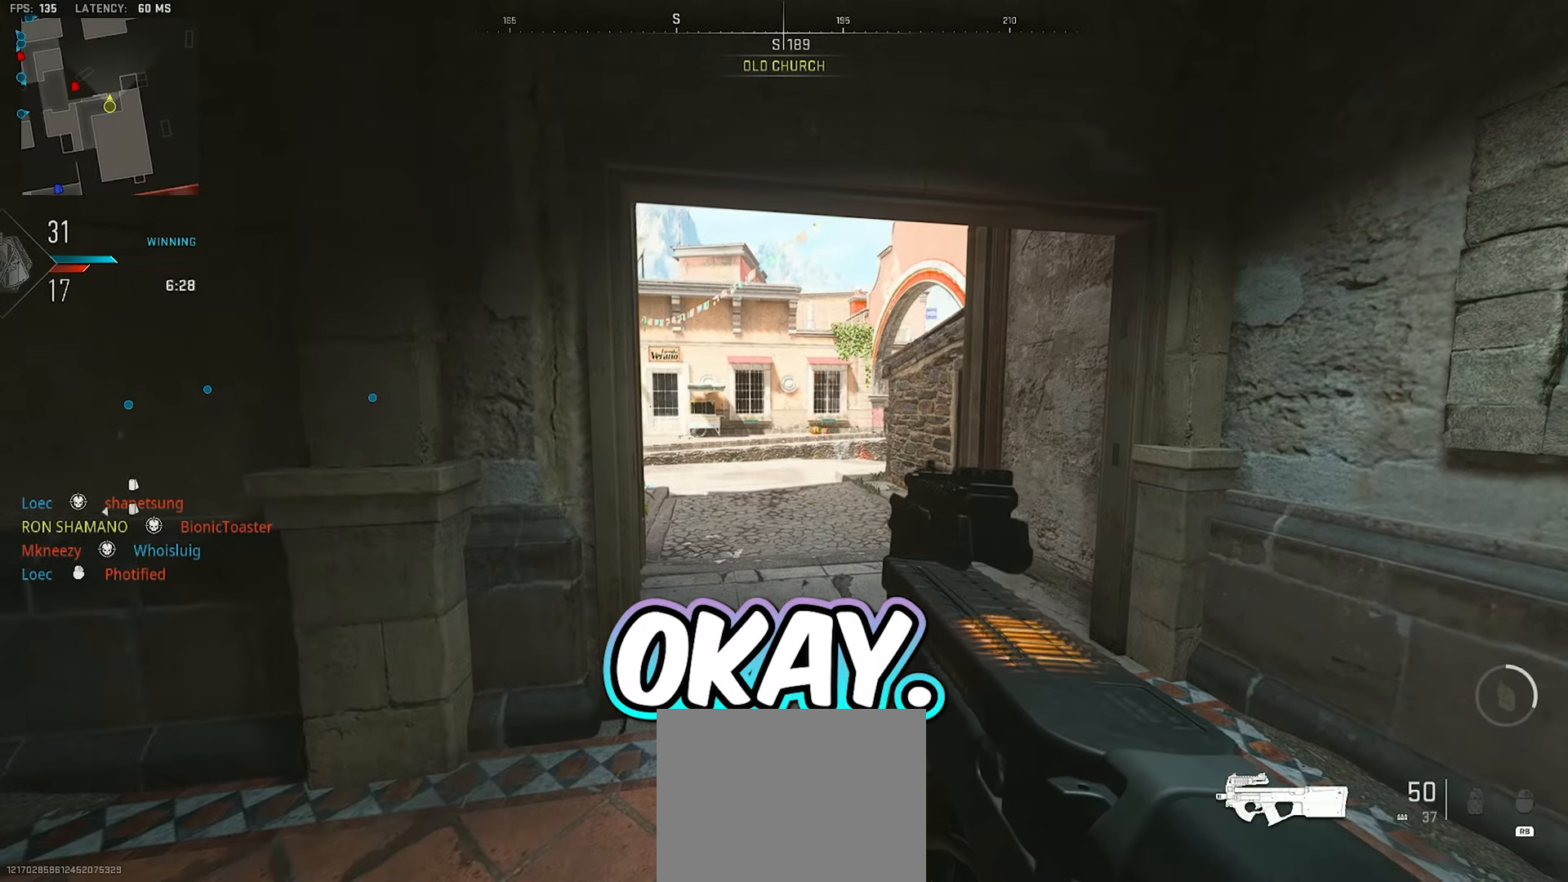
{"buttons": [], "left_stick": "center", "right_stick": "center", "events": [[317, "left_stick", "left"], [483, "left_stick", "center"]]}
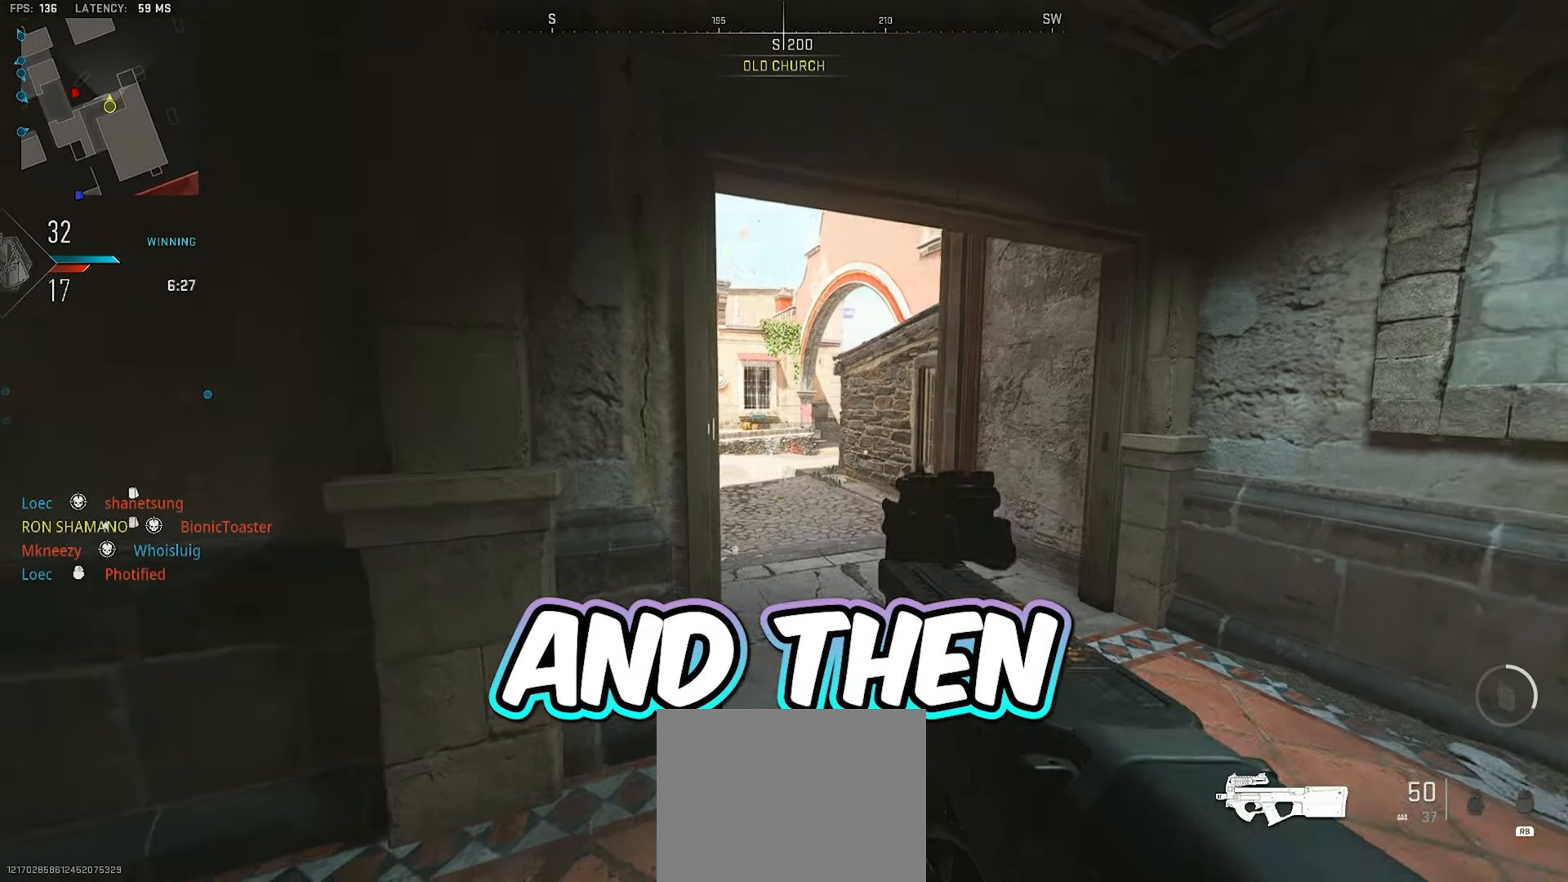
{"buttons": [], "left_stick": "center", "right_stick": "center", "events": [[33, "left_stick", "left"], [133, "right_stick", "right"], [250, "right_stick", "center"], [433, "left_stick", "center"]]}
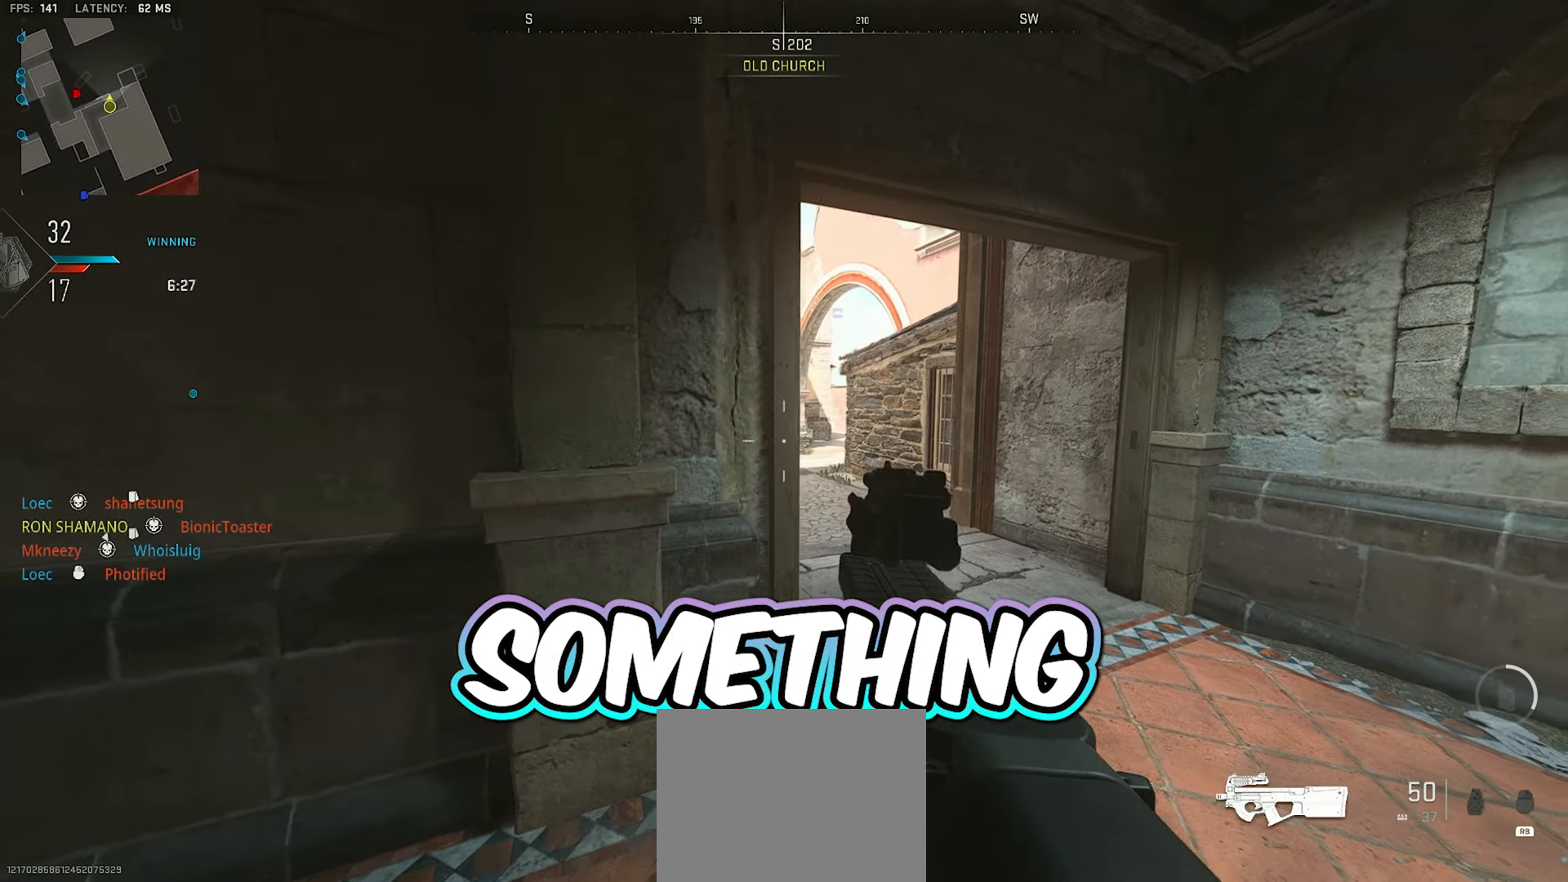
{"buttons": [], "left_stick": "center", "right_stick": "center", "events": [[117, "left_stick", "right"], [233, "left_stick", "center"]]}
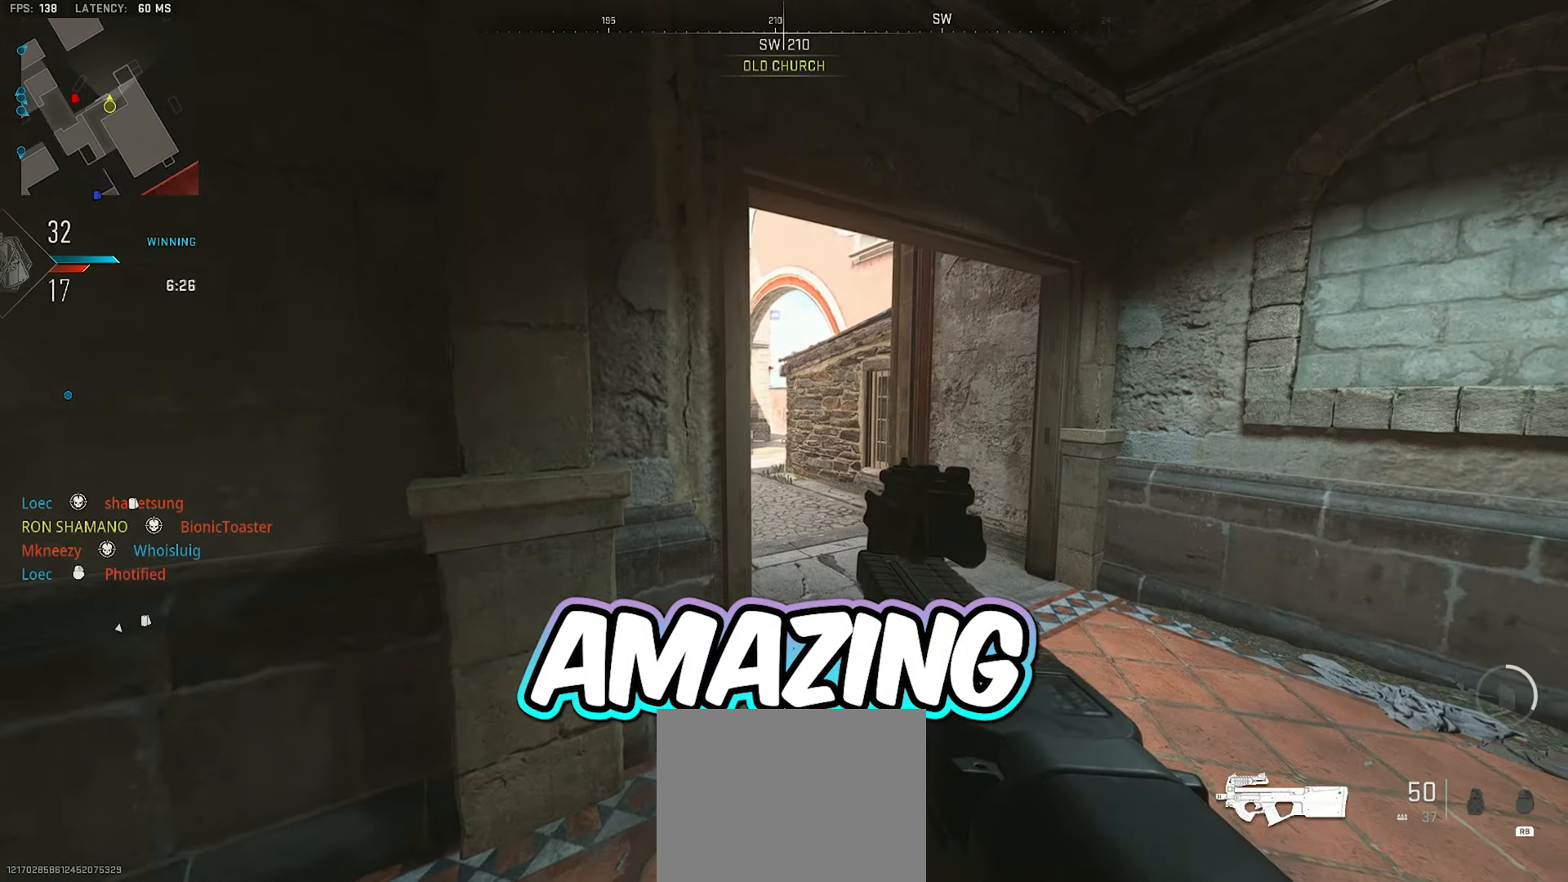
{"buttons": [], "left_stick": "center", "right_stick": "center", "events": [[150, "left_stick", "down-left"], [283, "left_stick", "center"]]}
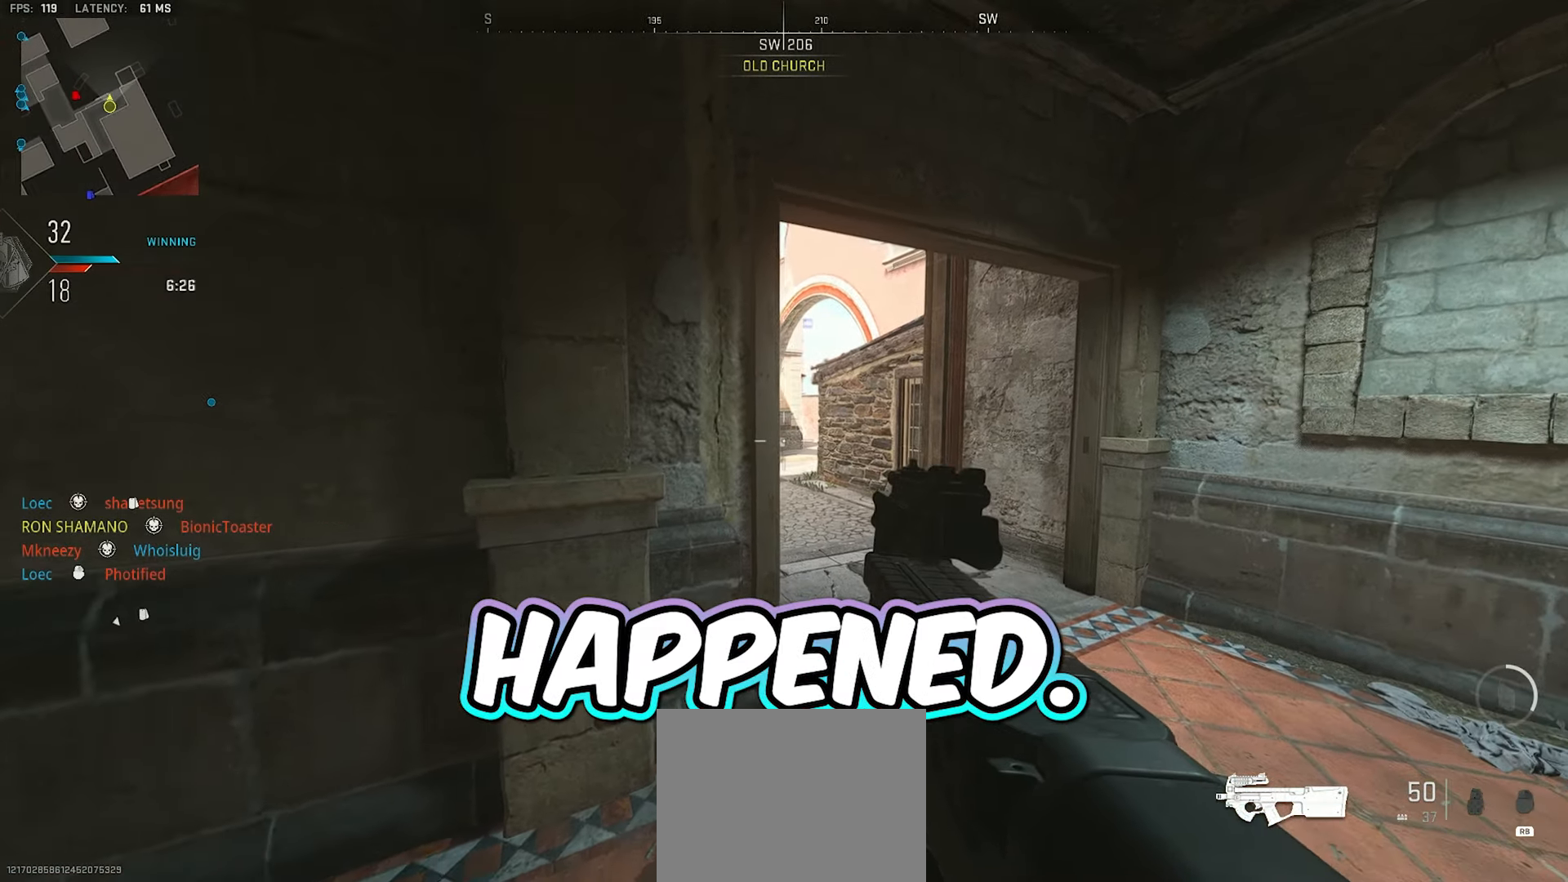
{"buttons": [], "left_stick": "right", "right_stick": "center", "events": [[483, "left_stick", "right"]]}
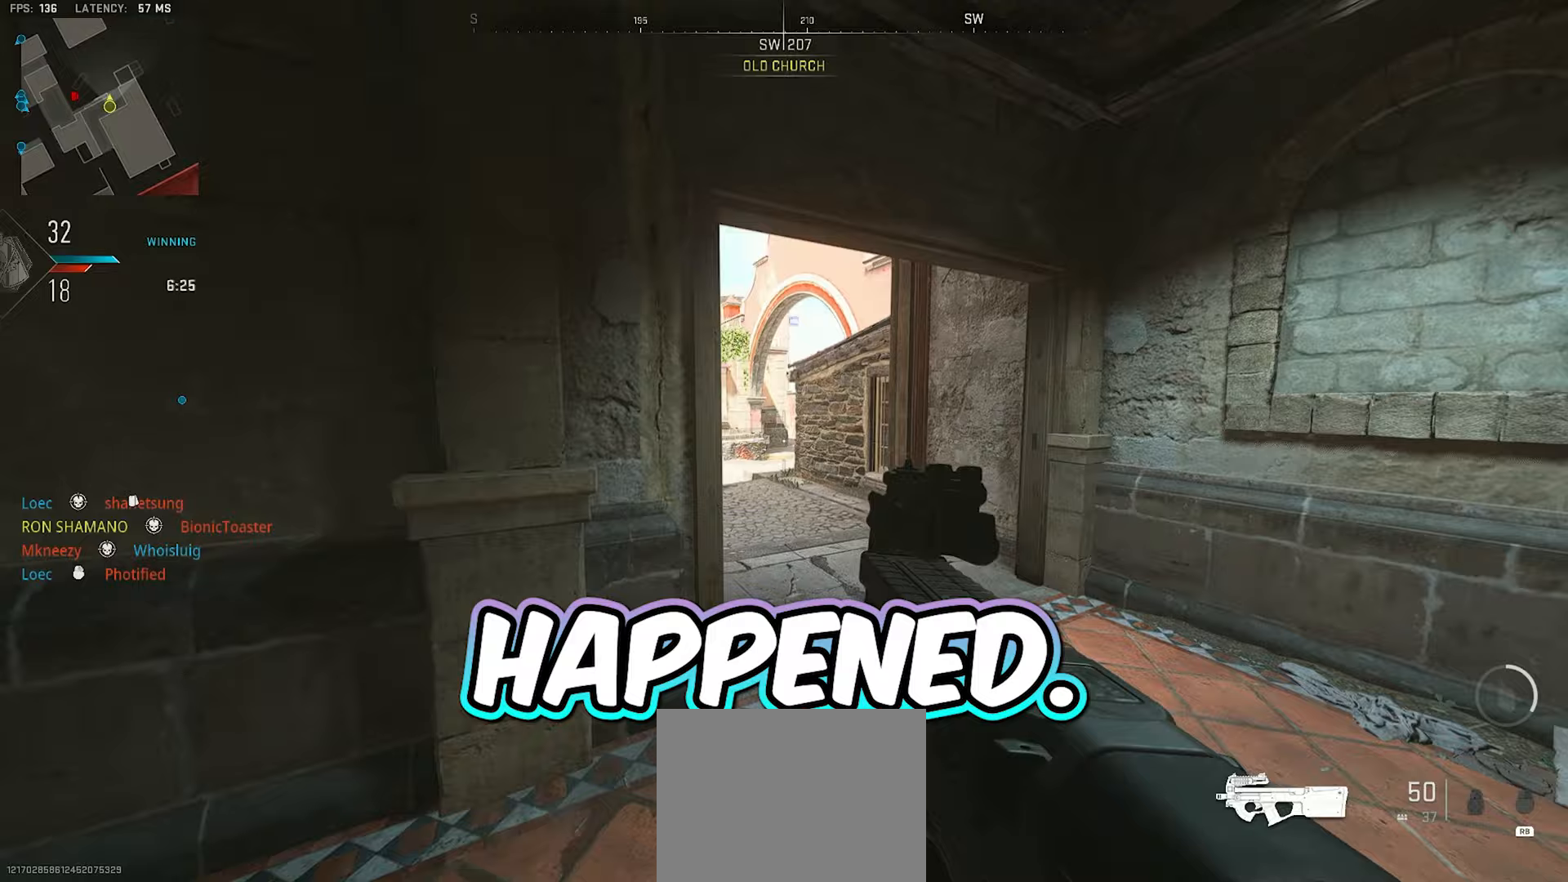
{"buttons": [], "left_stick": "down-left", "right_stick": "left", "events": [[117, "left_stick", "center"], [400, "left_stick", "down-left"], [417, "right_stick", "left"]]}
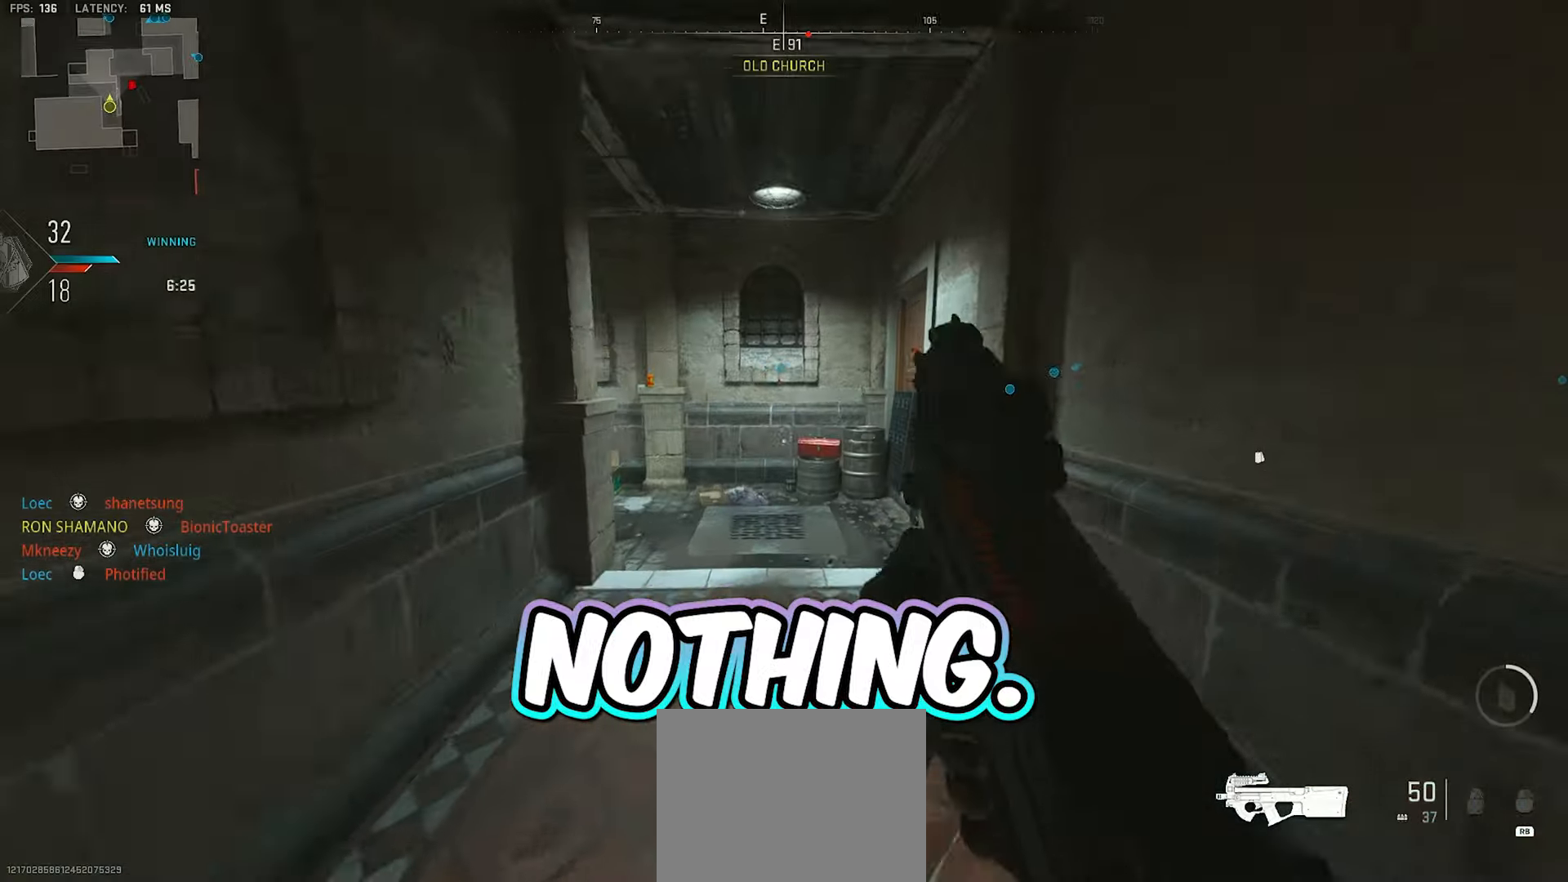
{"buttons": ["L3"], "left_stick": "up", "right_stick": "left", "events": [[117, "left_stick", "up"], [233, "L3", "down"], [283, "right_stick", "center"], [383, "right_stick", "left"]]}
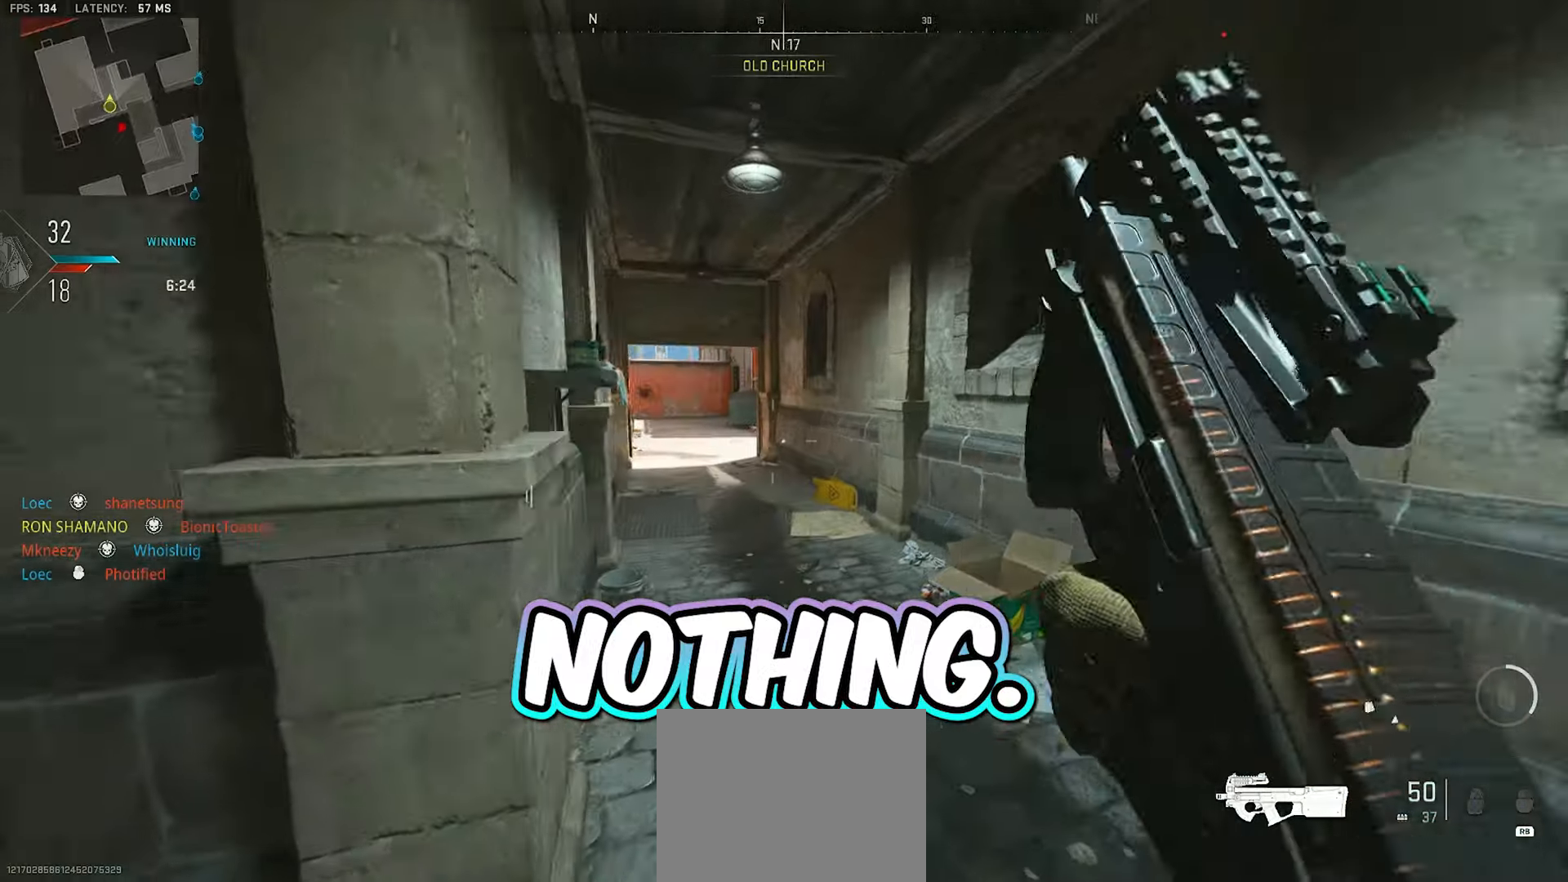
{"buttons": [], "left_stick": "left", "right_stick": "left", "events": [[117, "L3", "up"], [217, "right_stick", "center"], [267, "left_stick", "right"], [417, "right_stick", "left"], [483, "left_stick", "left"]]}